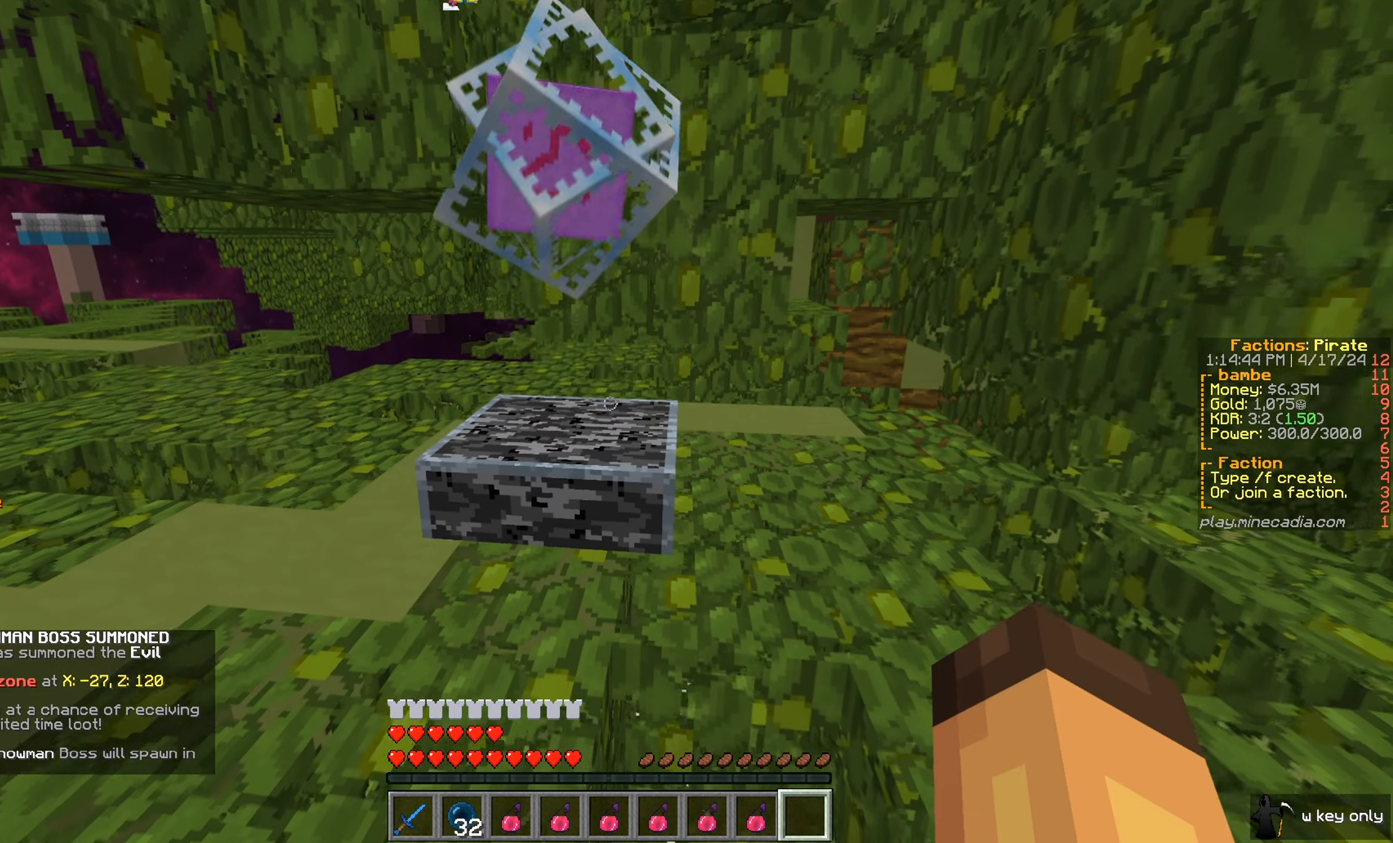
Gameplay with keyboard and mouse; each line is a JSON object with the keys and mouse buttons held at the frame after it. "events" lists presses ("down") and releases ("up") of "a", "d", "s", "w", "mouse_left" and "mouse_right" between this image and that frame as [ms after this image, input, new state], when the widget could be followed in between. "mouse_left", "mouse_right" = the "left", "right" buttons of the "mouse" list. No other keys are recorded. Fast repeated clicks can show as one long hold. Mouse movement is not recorded.
{"keys": [], "mouse": [], "events": [[67, "s", "up"]]}
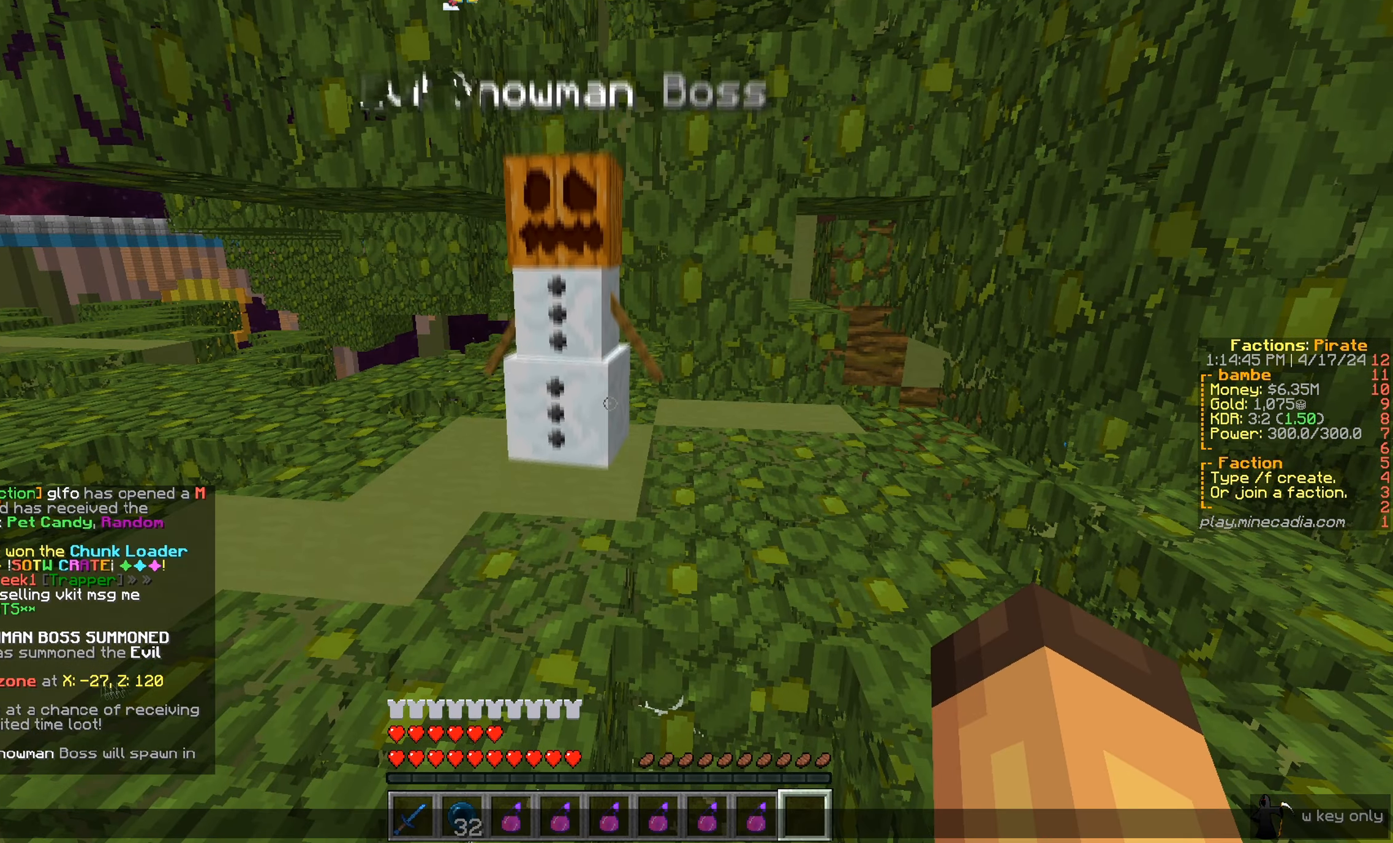
{"keys": [], "mouse": [], "events": []}
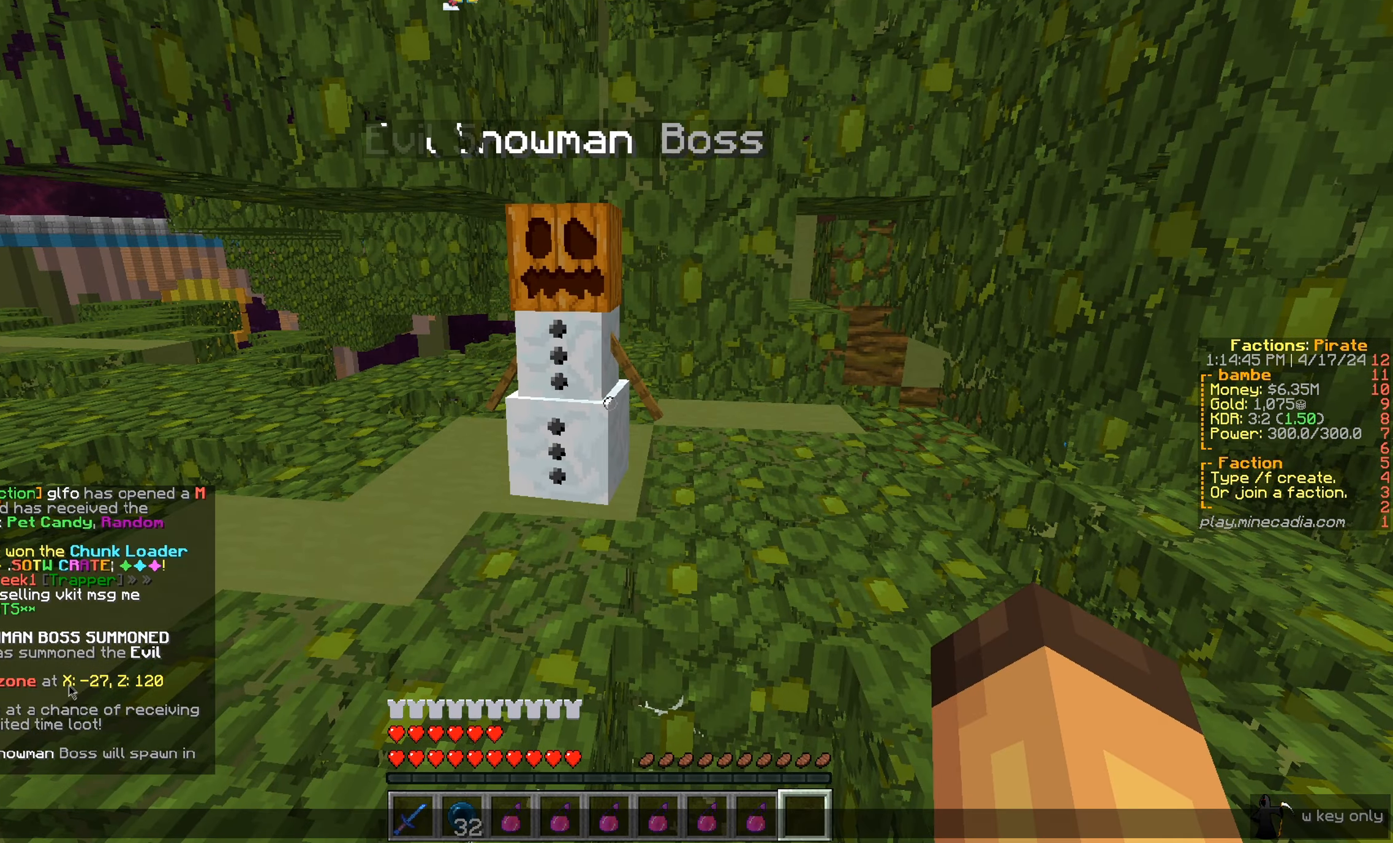
{"keys": [], "mouse": [], "events": []}
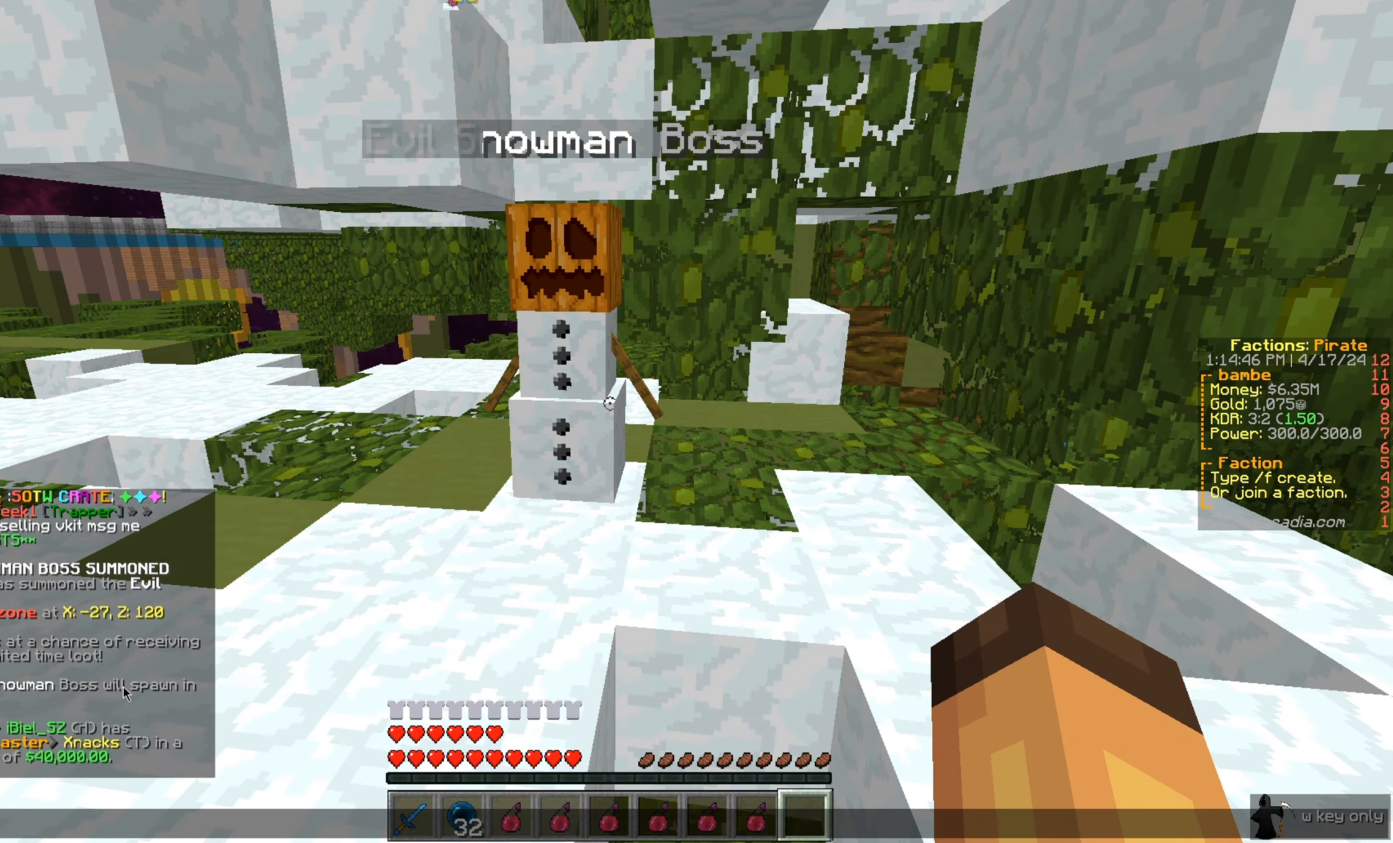
{"keys": [], "mouse": [], "events": []}
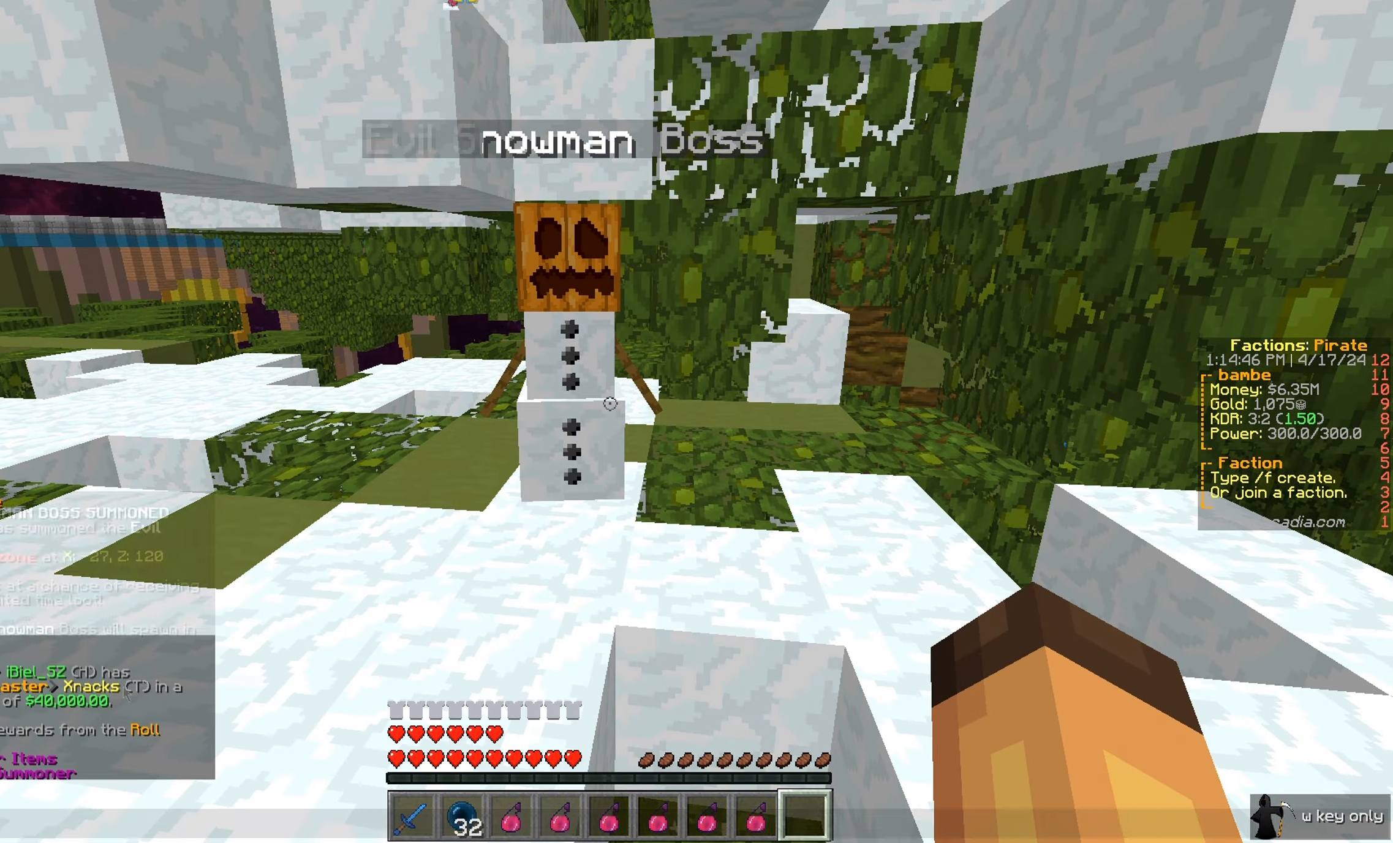
{"keys": ["w"], "mouse": ["left"], "events": [[283, "mouse_left", "down"], [333, "w", "down"]]}
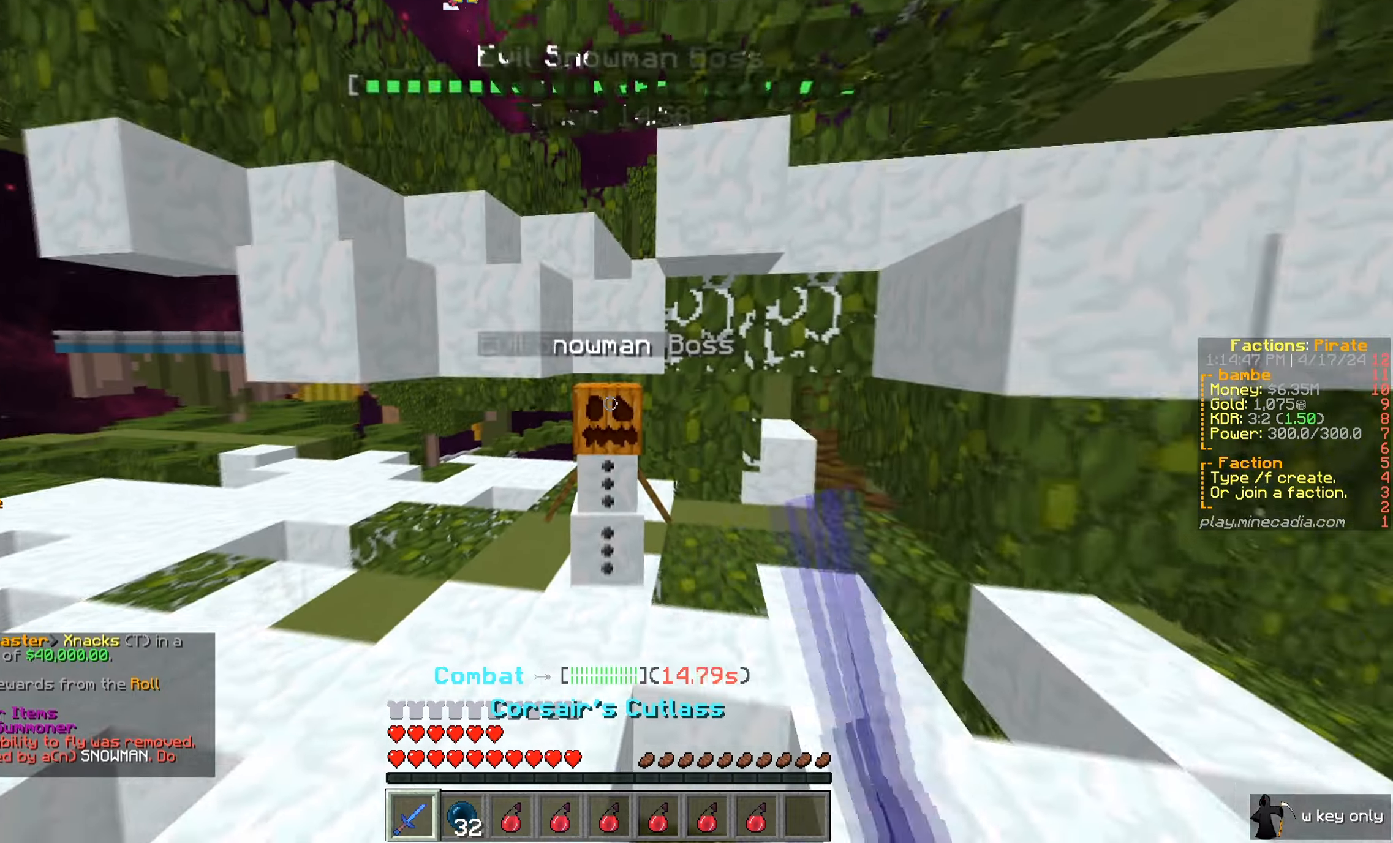
{"keys": ["w"], "mouse": ["left"], "events": [[334, "mouse_left", "up"], [400, "mouse_left", "down"]]}
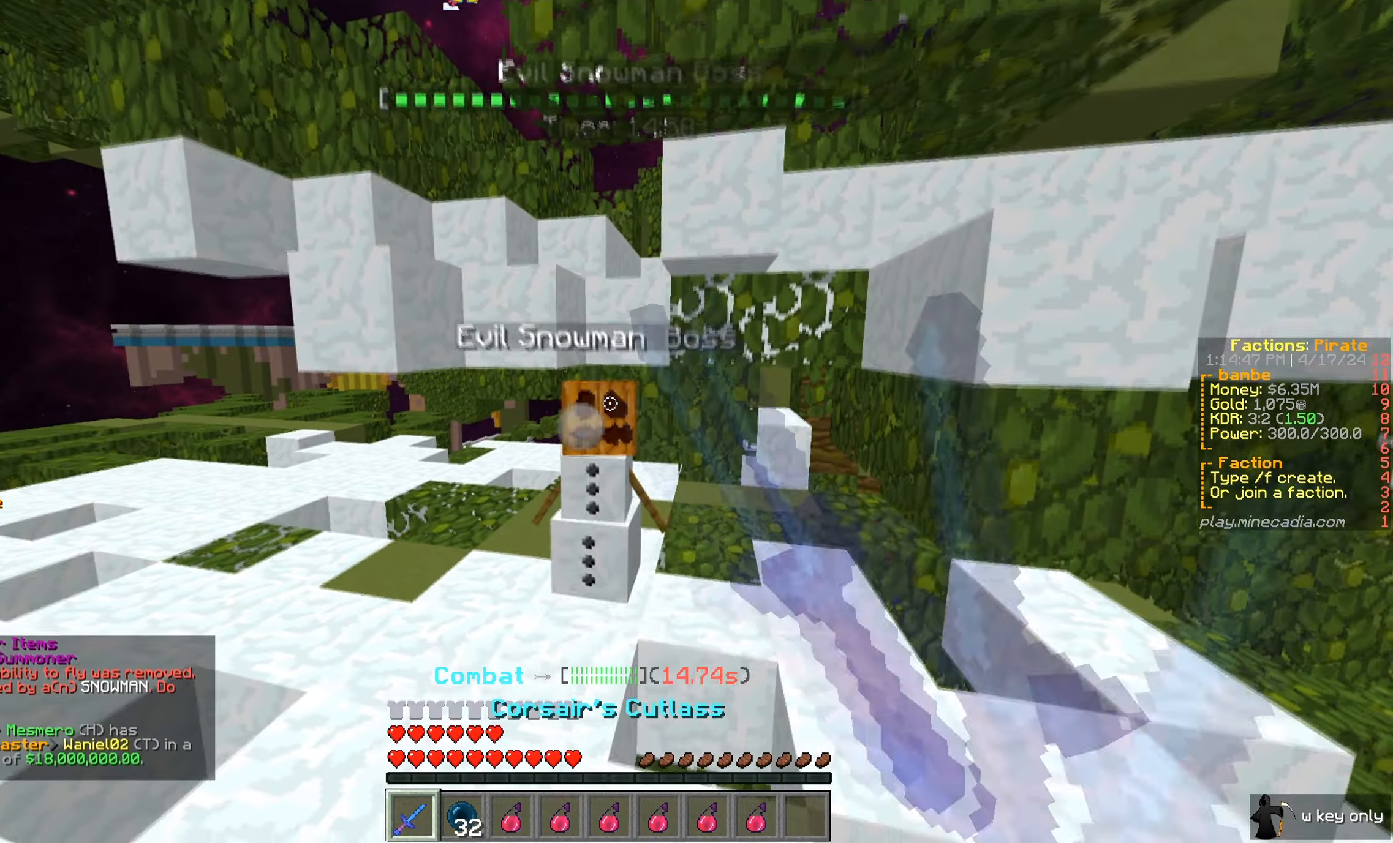
{"keys": ["a", "w"], "mouse": ["left"], "events": [[451, "a", "down"]]}
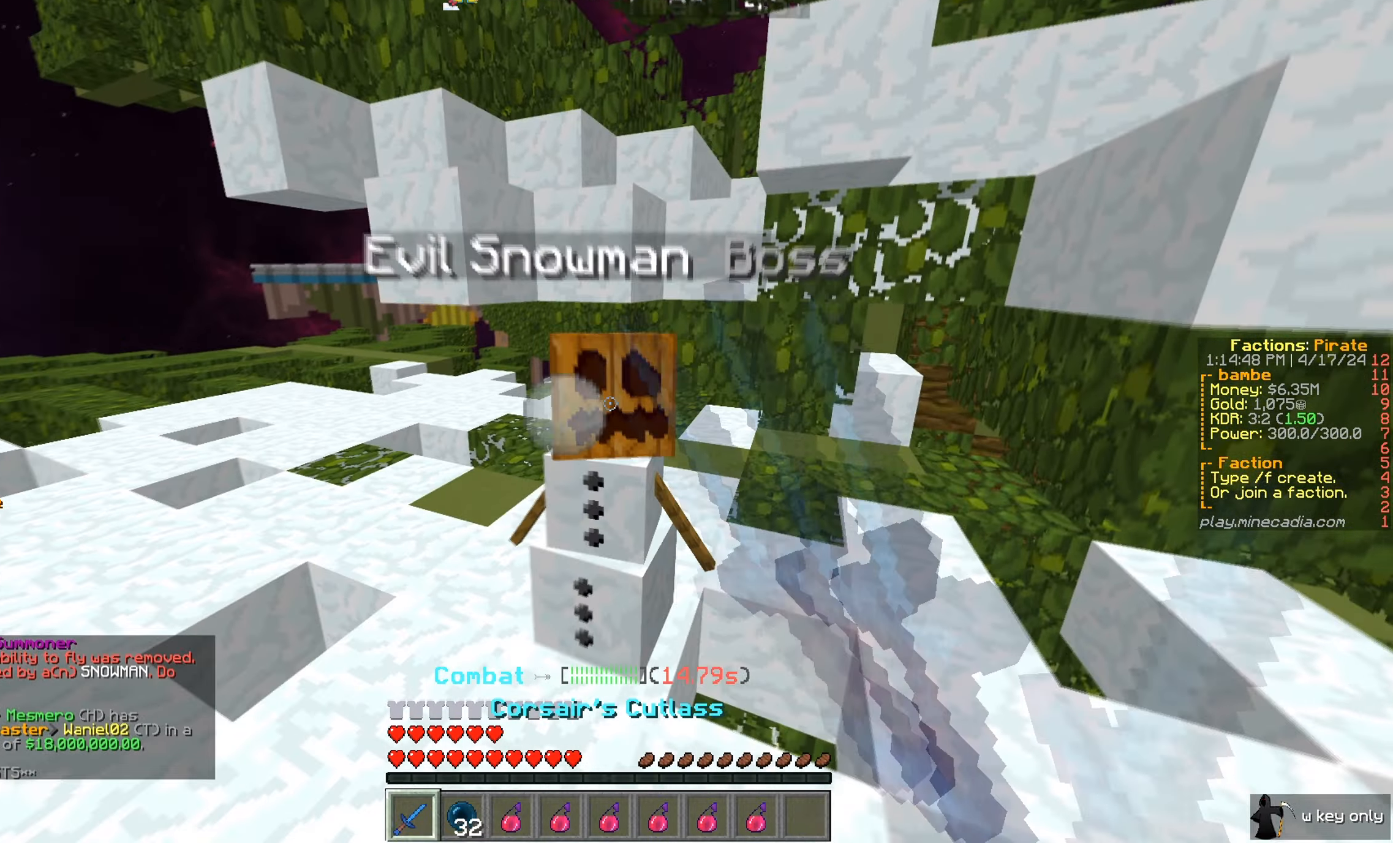
{"keys": ["a"], "mouse": ["left"], "events": [[484, "w", "up"]]}
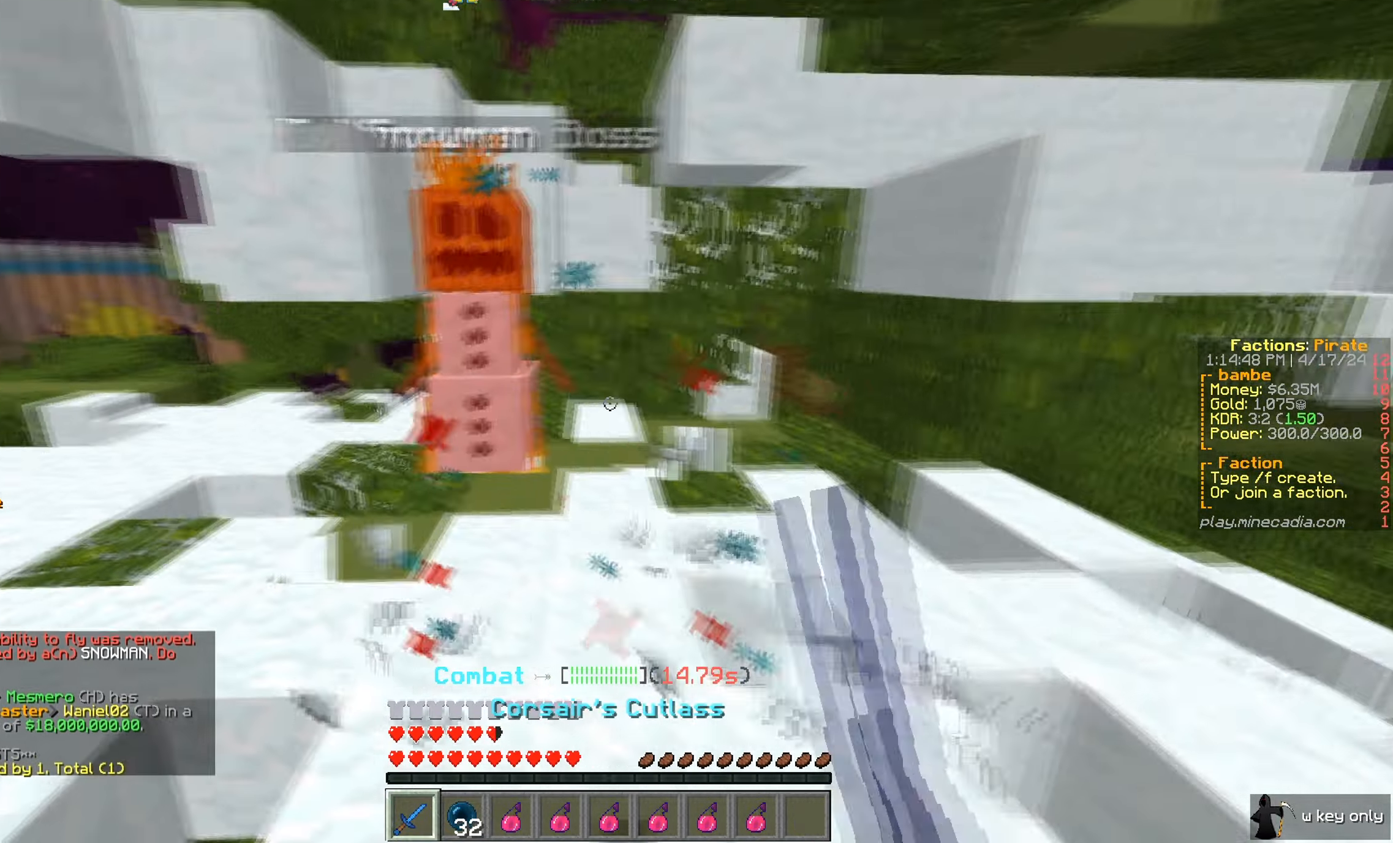
{"keys": ["w"], "mouse": ["left"], "events": [[84, "w", "down"], [484, "a", "up"]]}
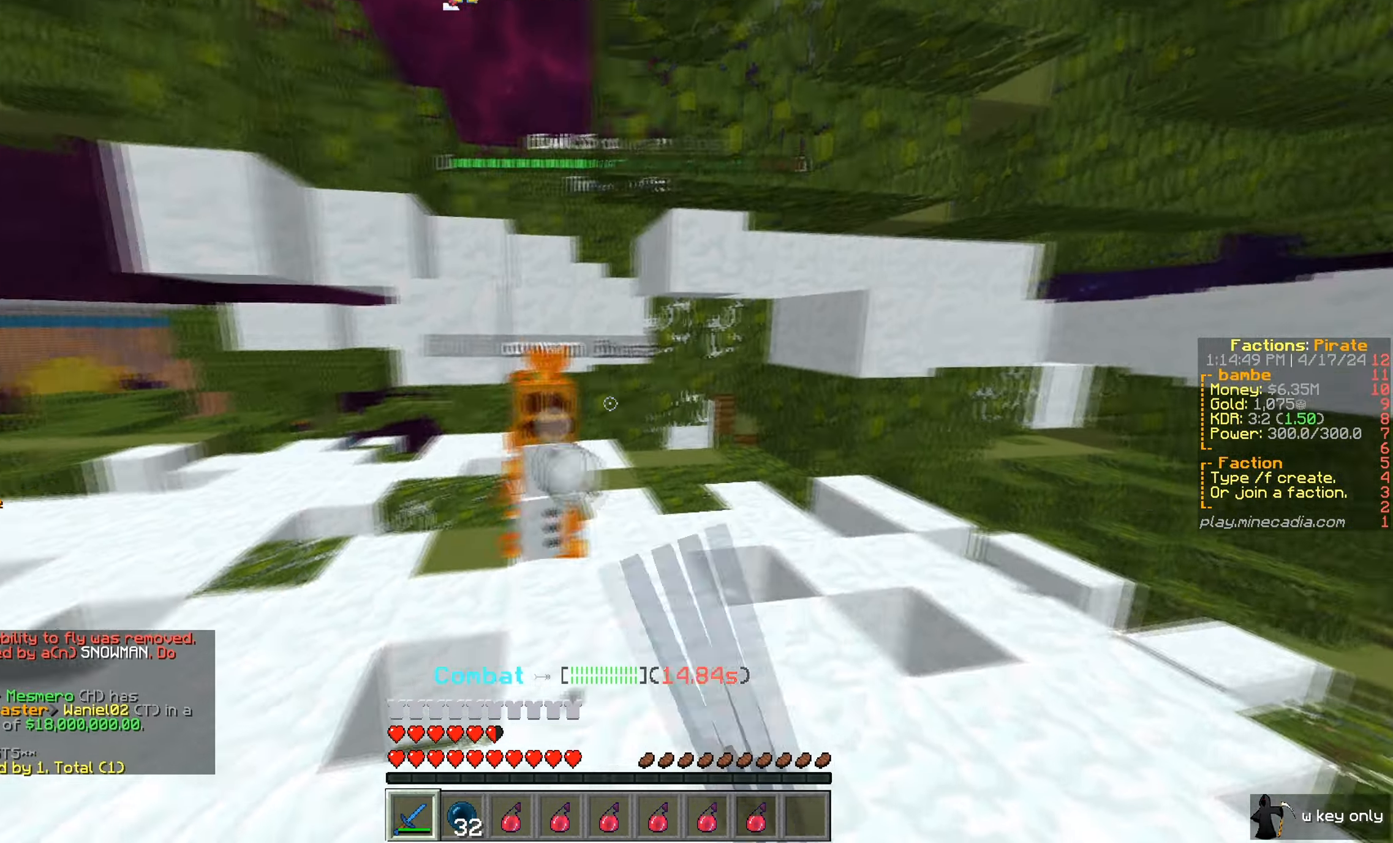
{"keys": ["w"], "mouse": ["left"], "events": []}
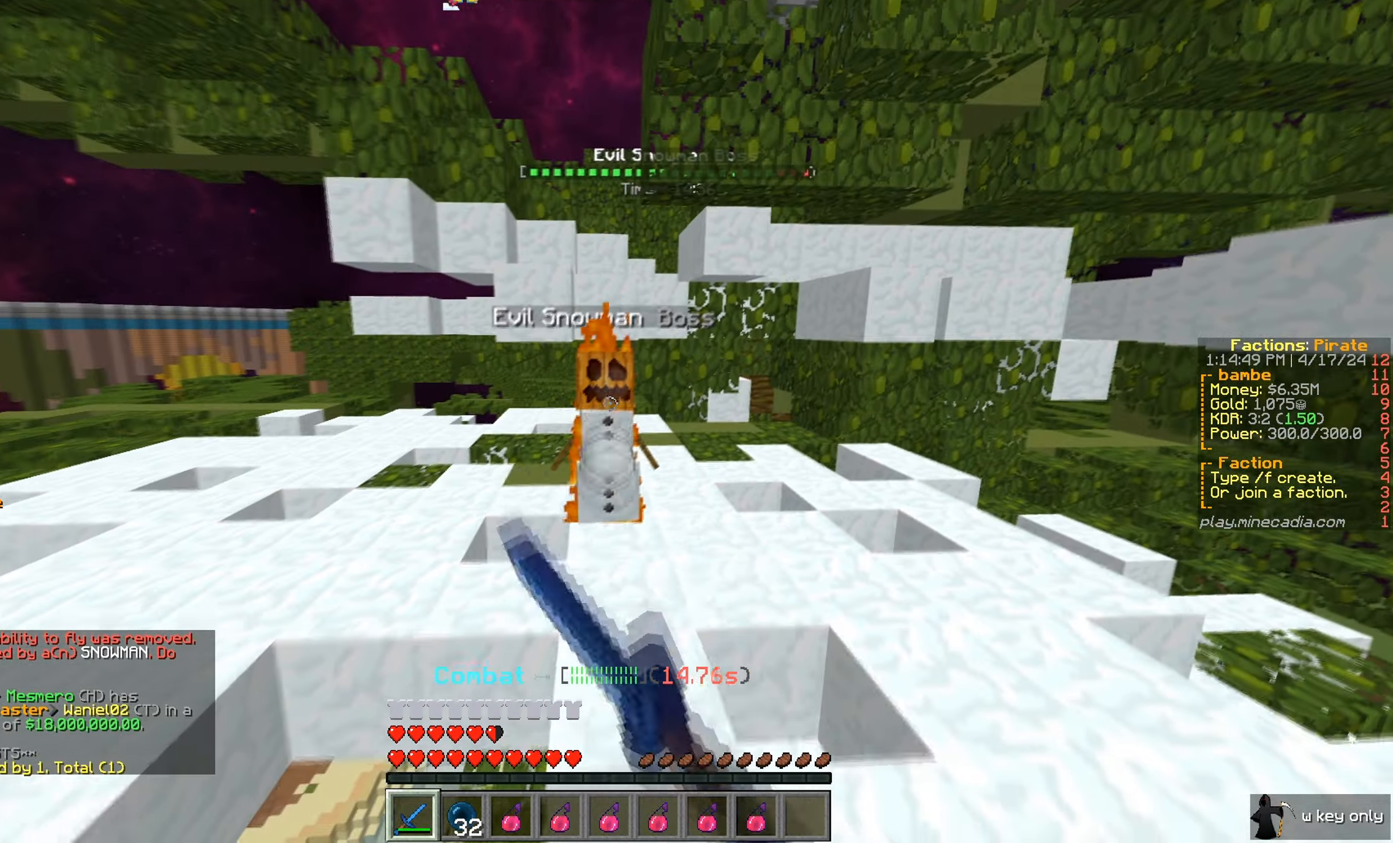
{"keys": ["d", "w"], "mouse": ["left"], "events": [[317, "d", "down"]]}
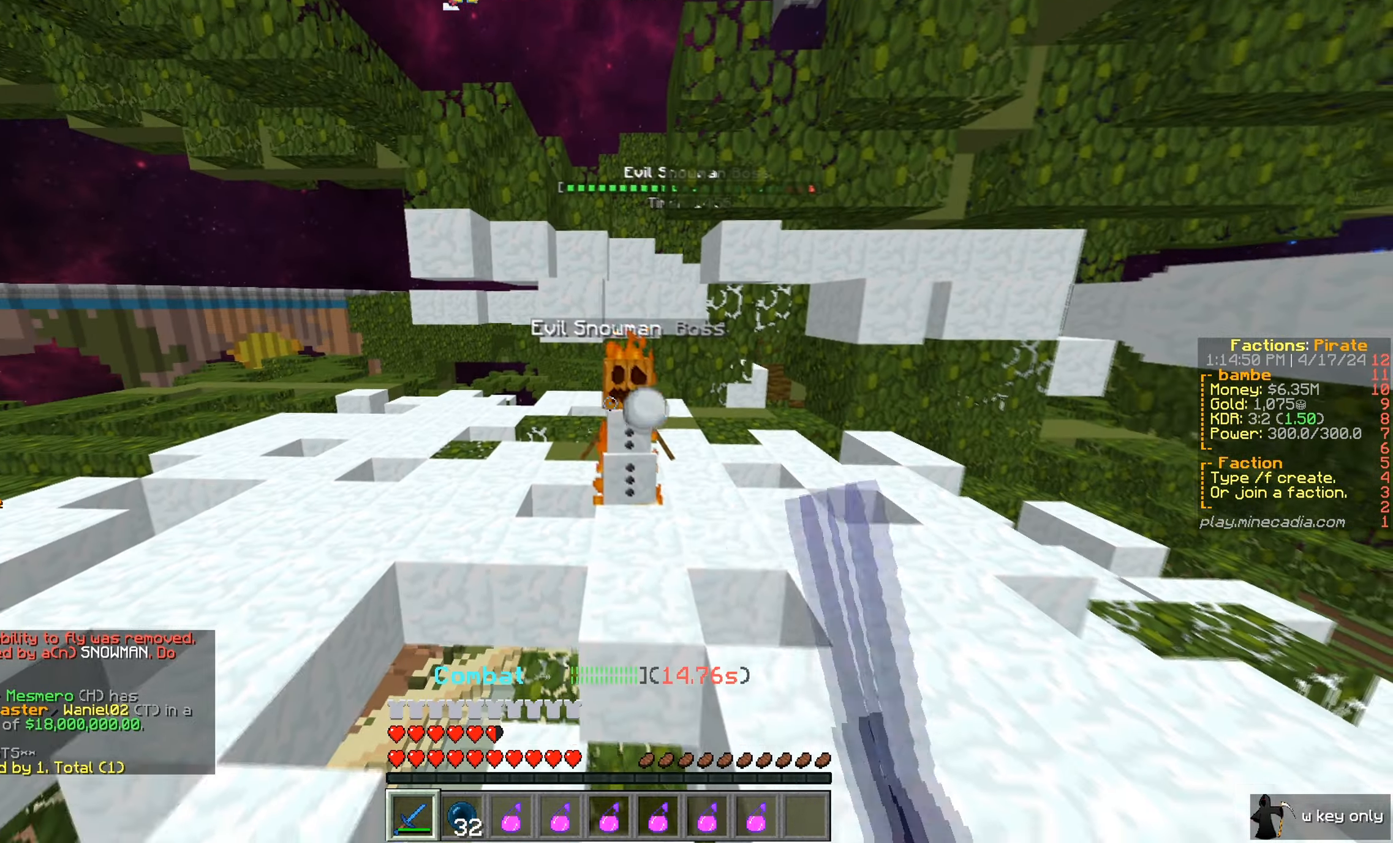
{"keys": ["d", "w"], "mouse": ["left"], "events": []}
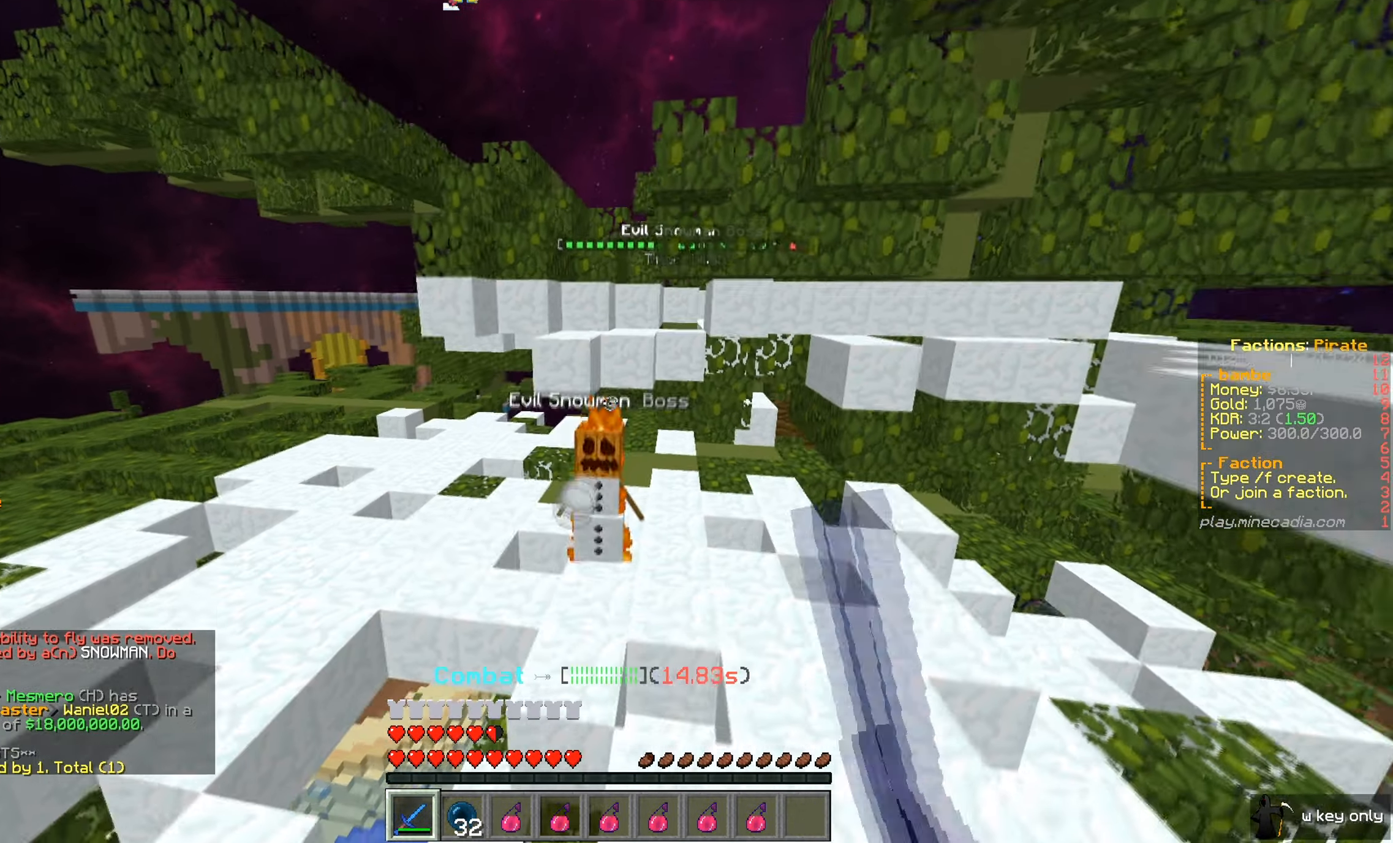
{"keys": ["d", "w"], "mouse": [], "events": [[234, "mouse_left", "up"]]}
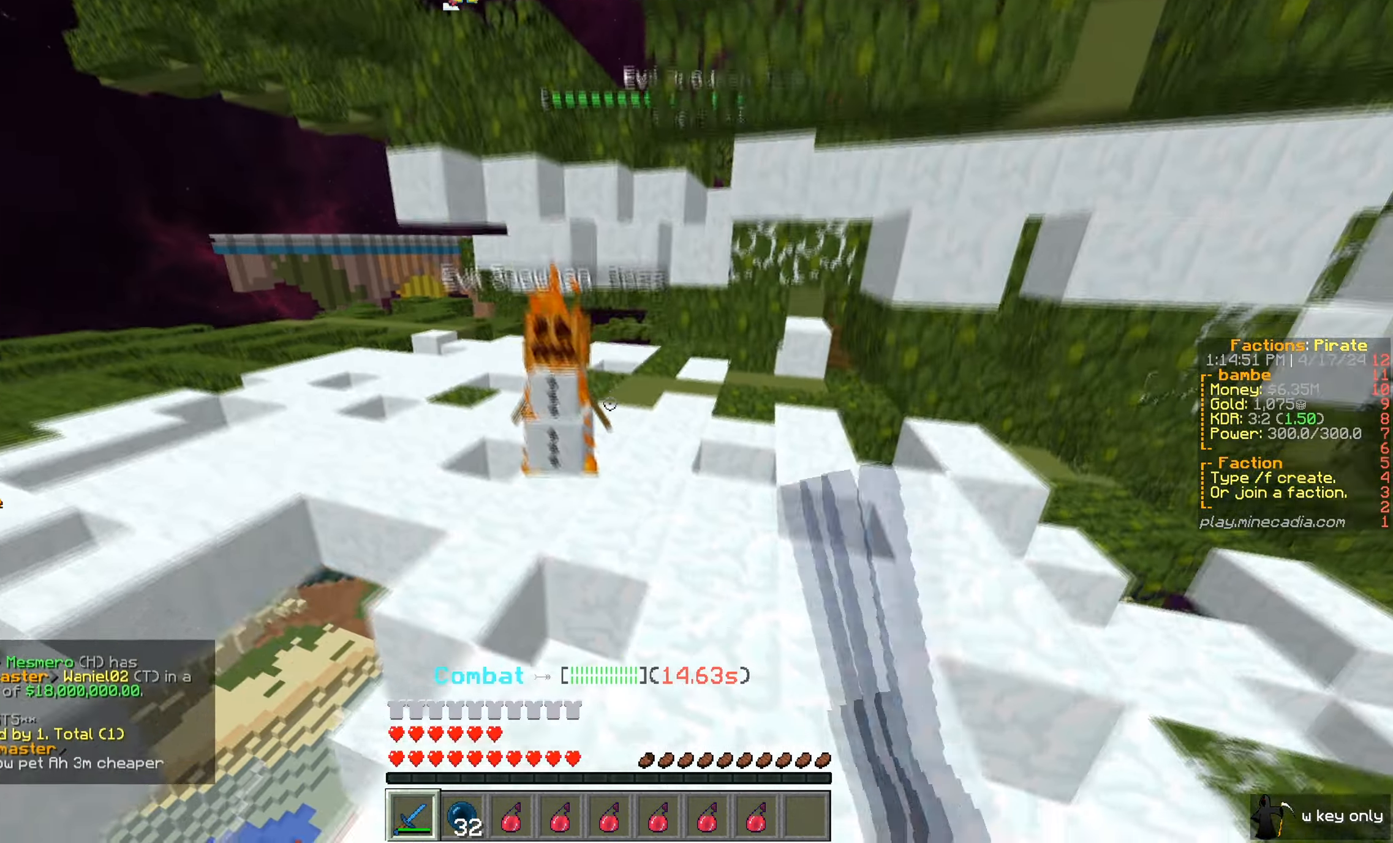
{"keys": ["w"], "mouse": [], "events": [[350, "mouse_left", "down"], [450, "d", "up"], [500, "mouse_left", "up"]]}
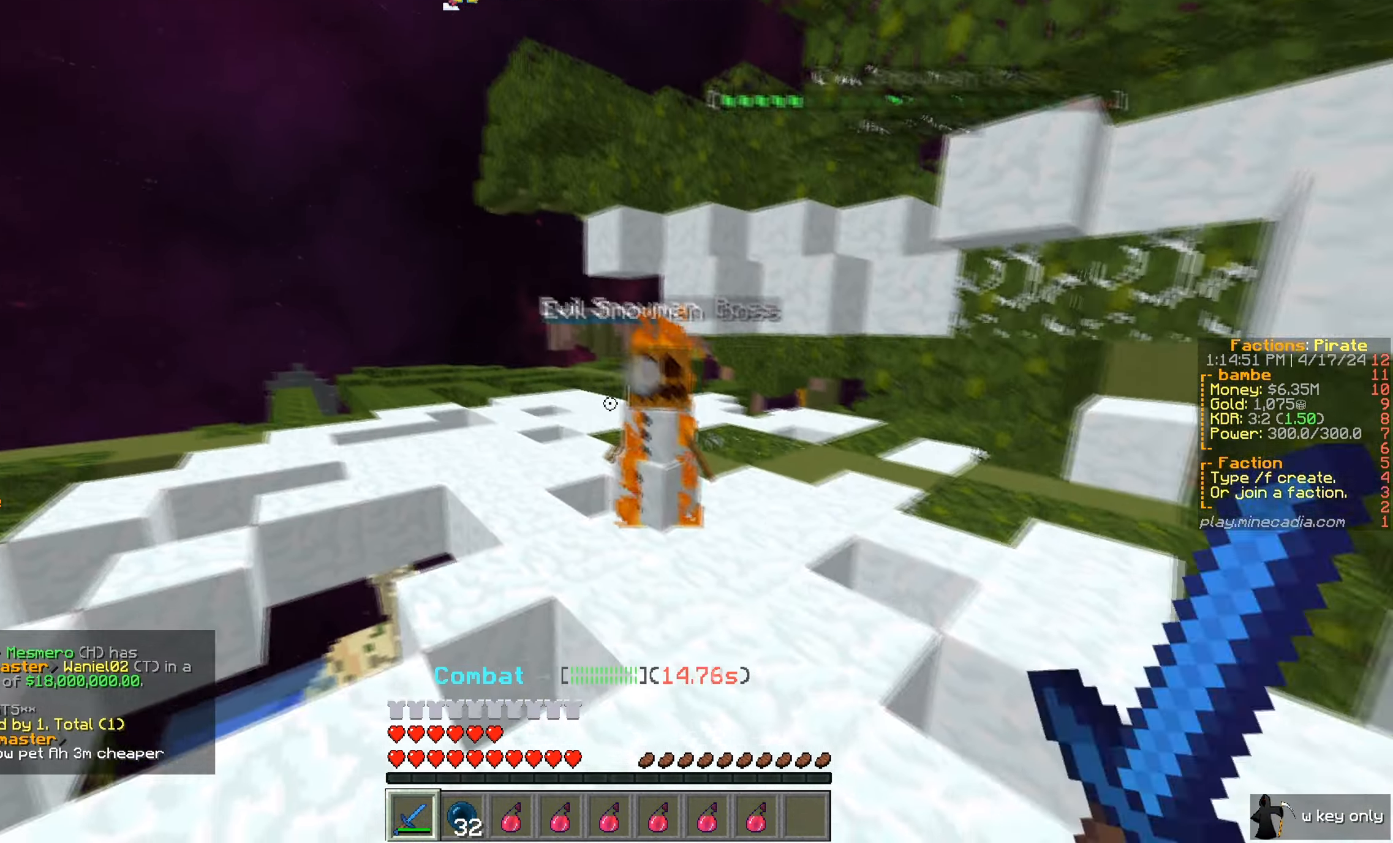
{"keys": ["w"], "mouse": ["left"]}
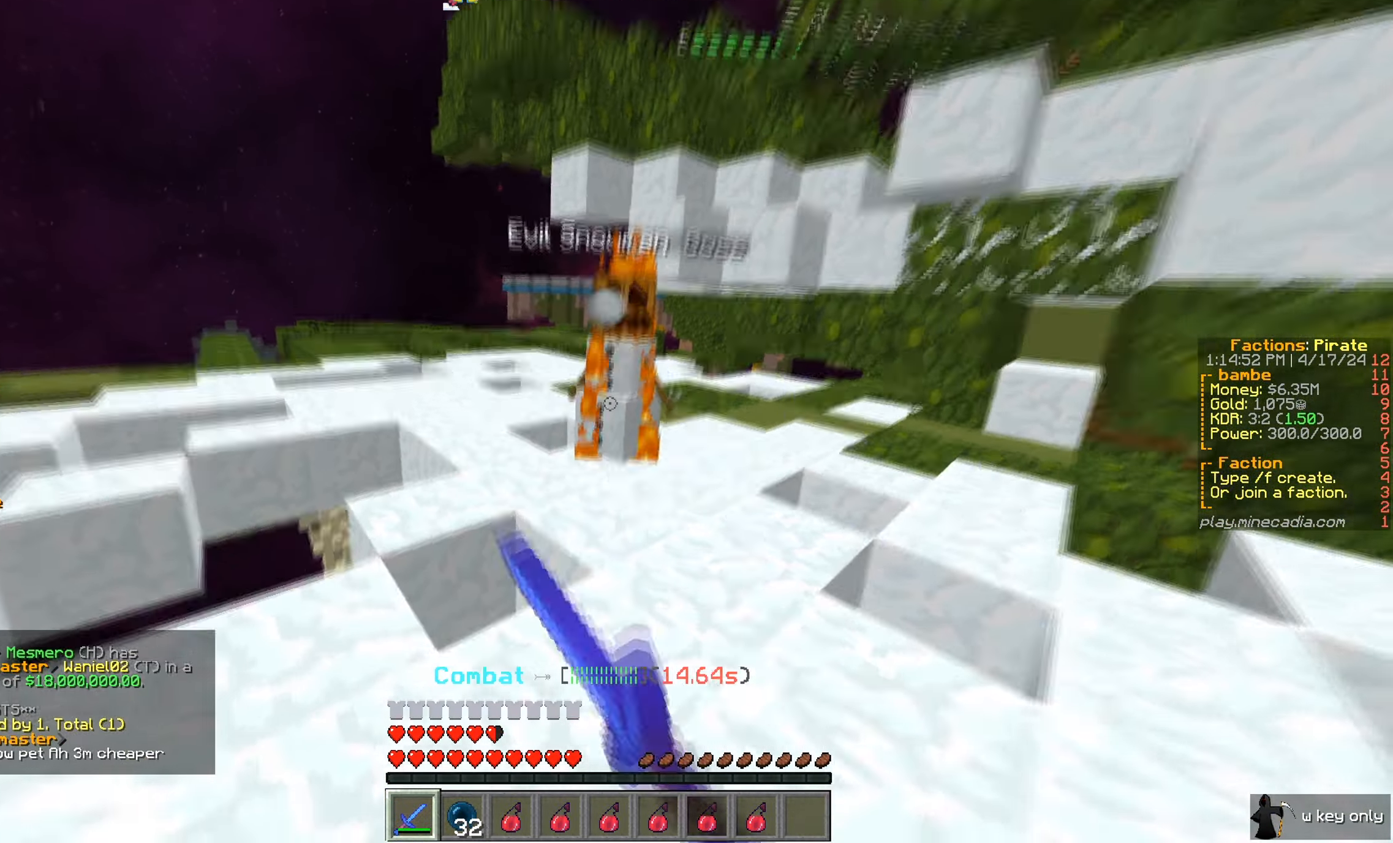
{"keys": ["w"], "mouse": ["left"]}
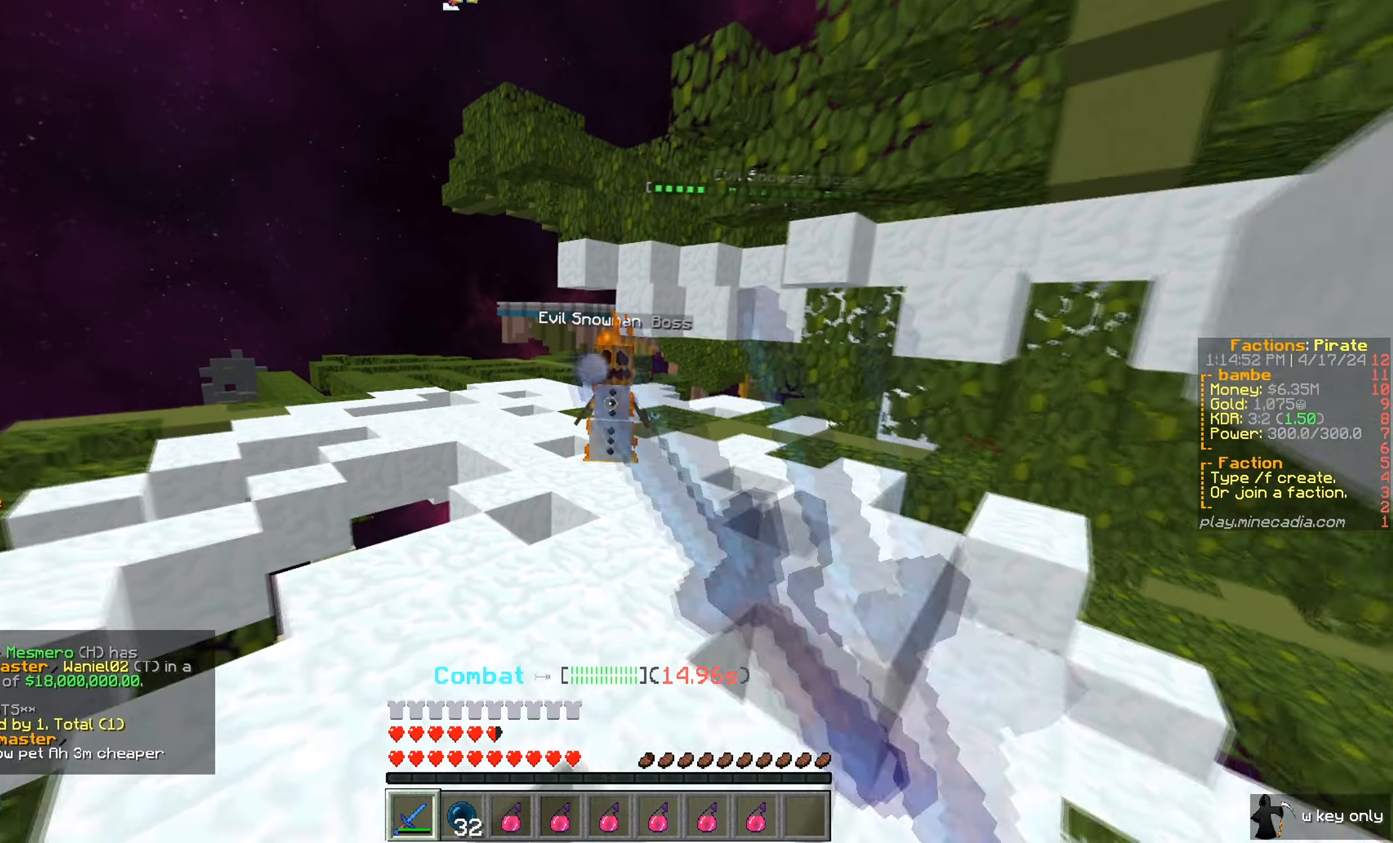
{"keys": ["a", "w"], "mouse": [], "events": [[33, "mouse_left", "up"], [133, "mouse_left", "down"], [183, "a", "down"], [233, "mouse_left", "up"]]}
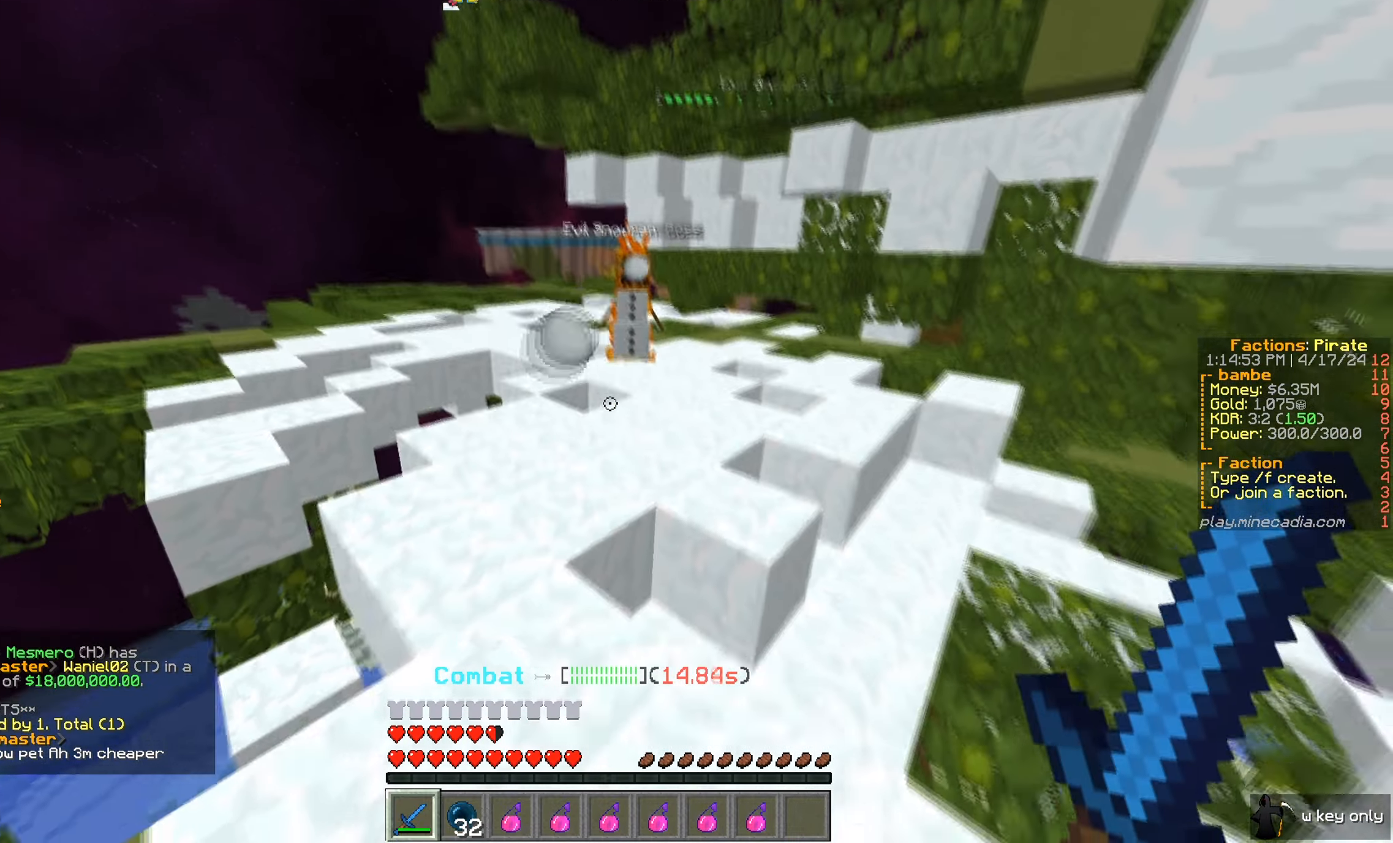
{"keys": ["d", "w"], "mouse": [], "events": [[151, "a", "up"], [201, "d", "down"]]}
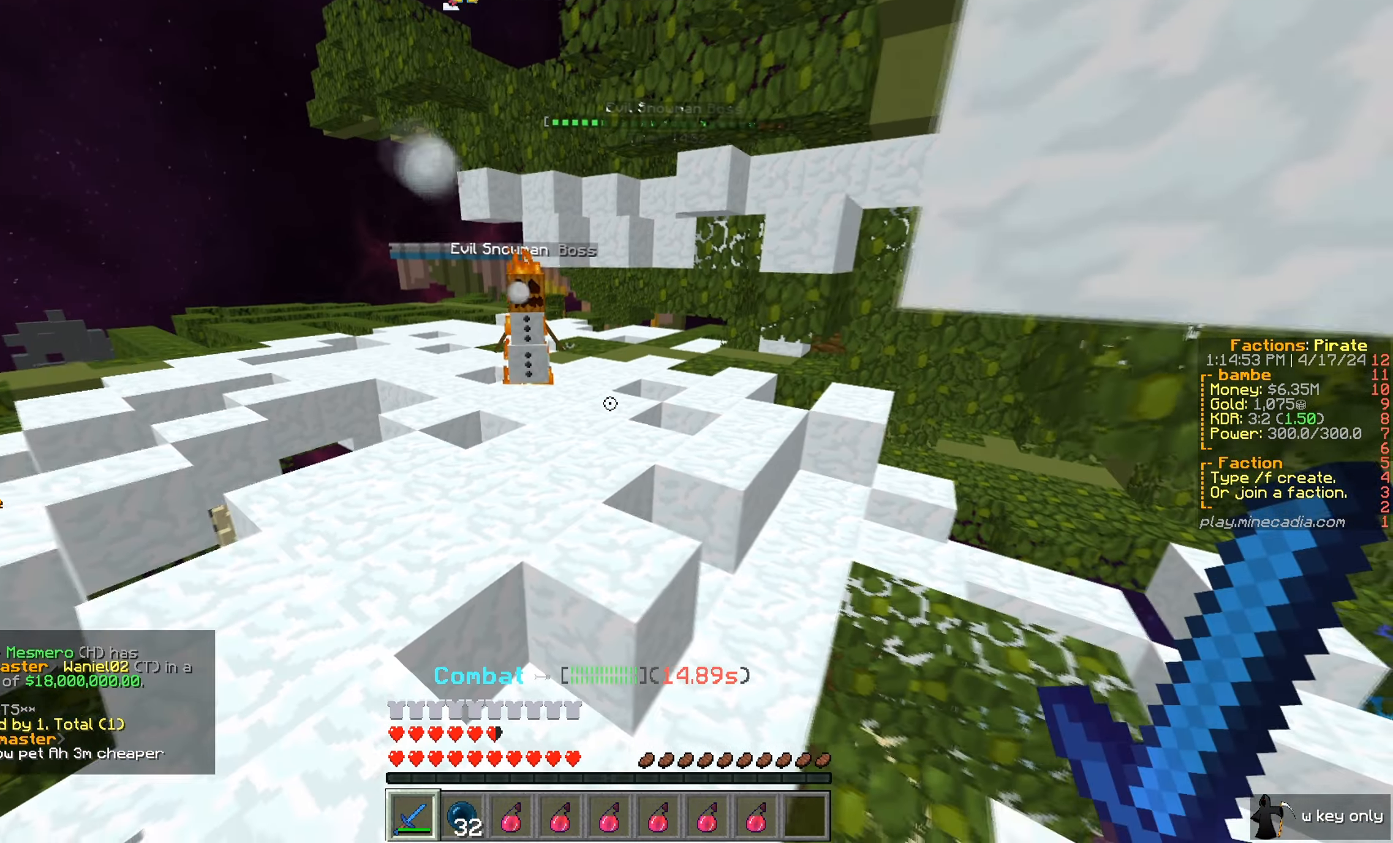
{"keys": ["w"], "mouse": [], "events": [[484, "d", "up"]]}
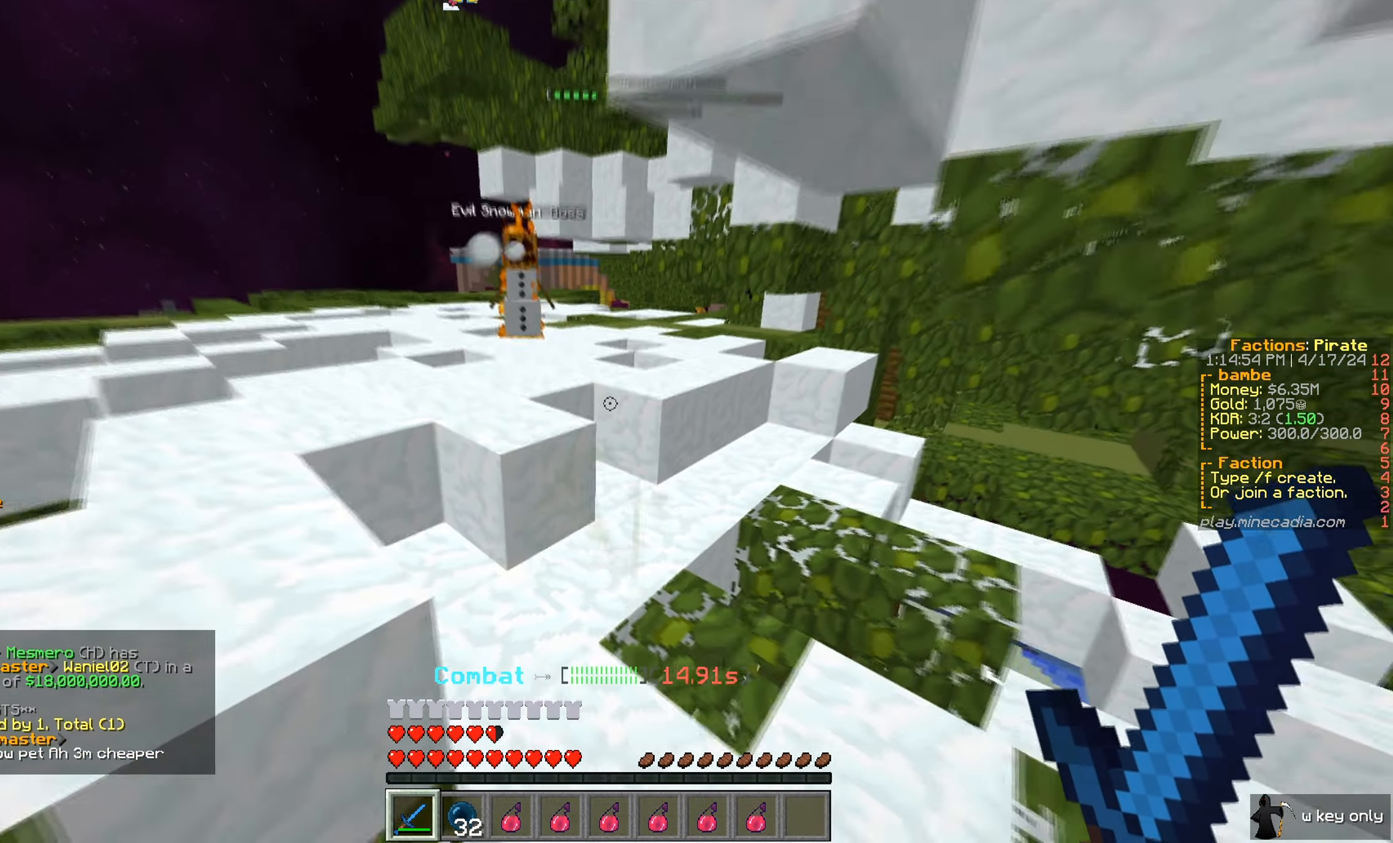
{"keys": ["d", "w"], "mouse": [], "events": [[251, "d", "down"]]}
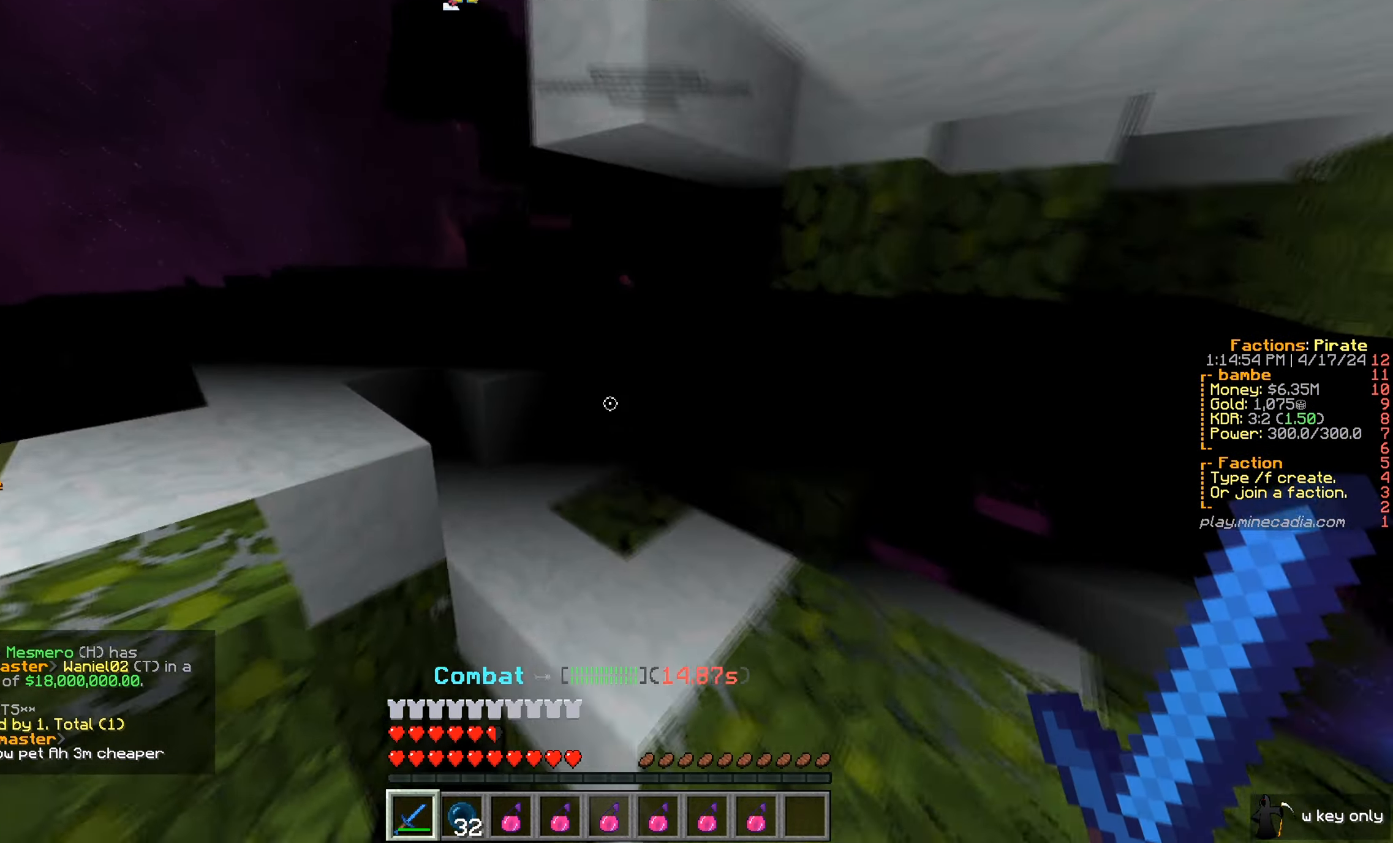
{"keys": ["w"], "mouse": [], "events": [[50, "d", "up"]]}
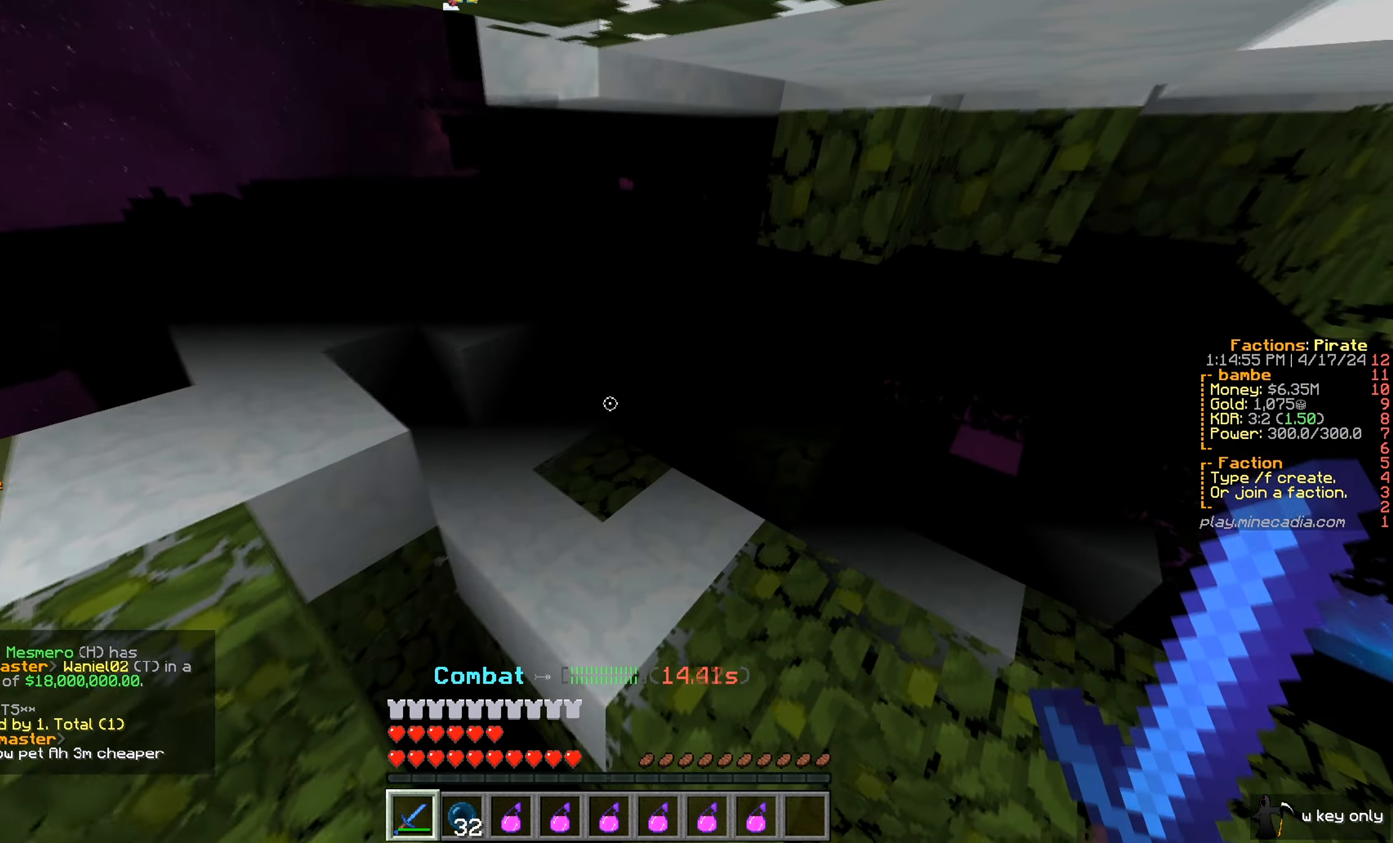
{"keys": ["a", "w"], "mouse": [], "events": [[367, "a", "down"]]}
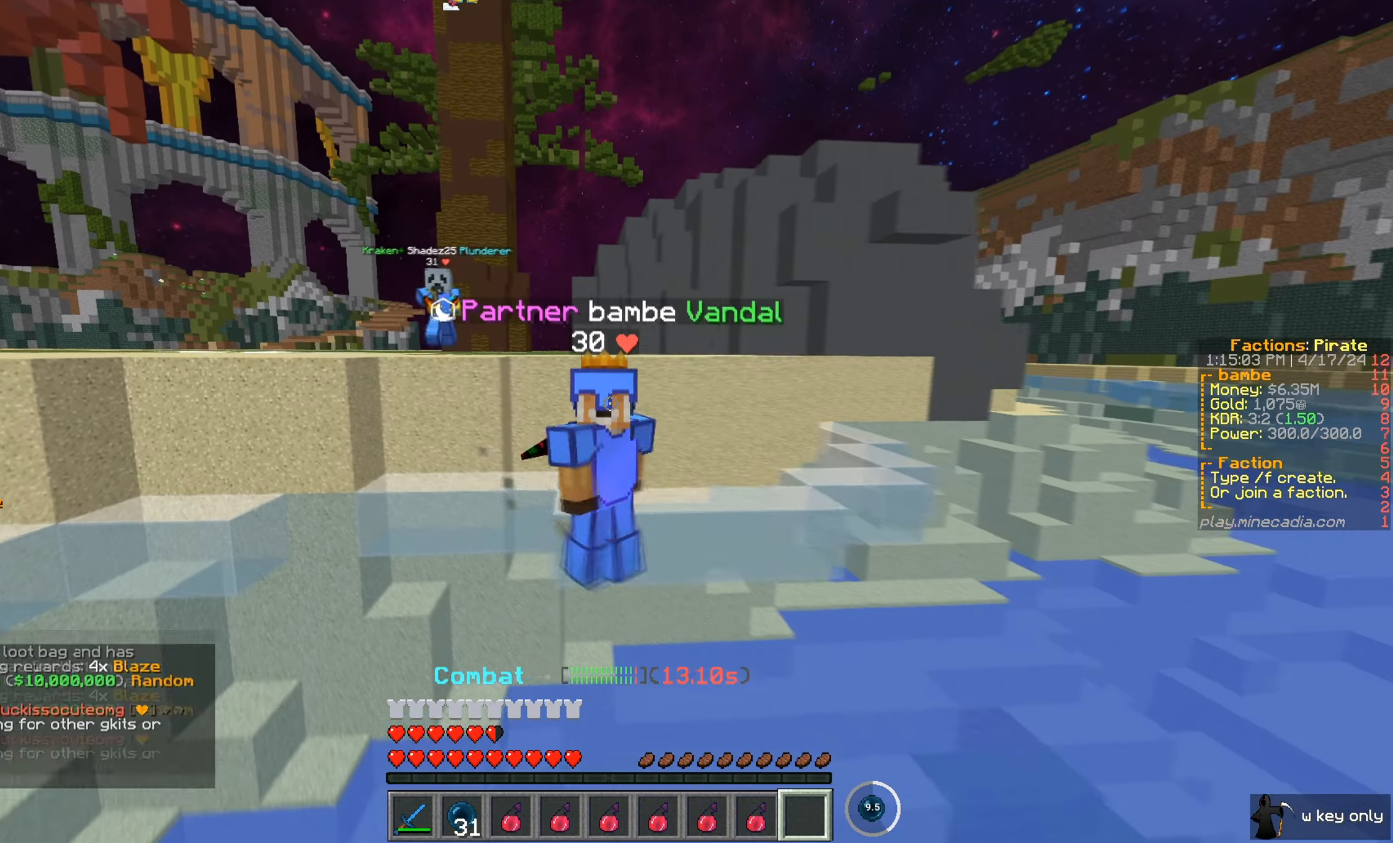
{"keys": ["a", "w"], "mouse": [], "events": []}
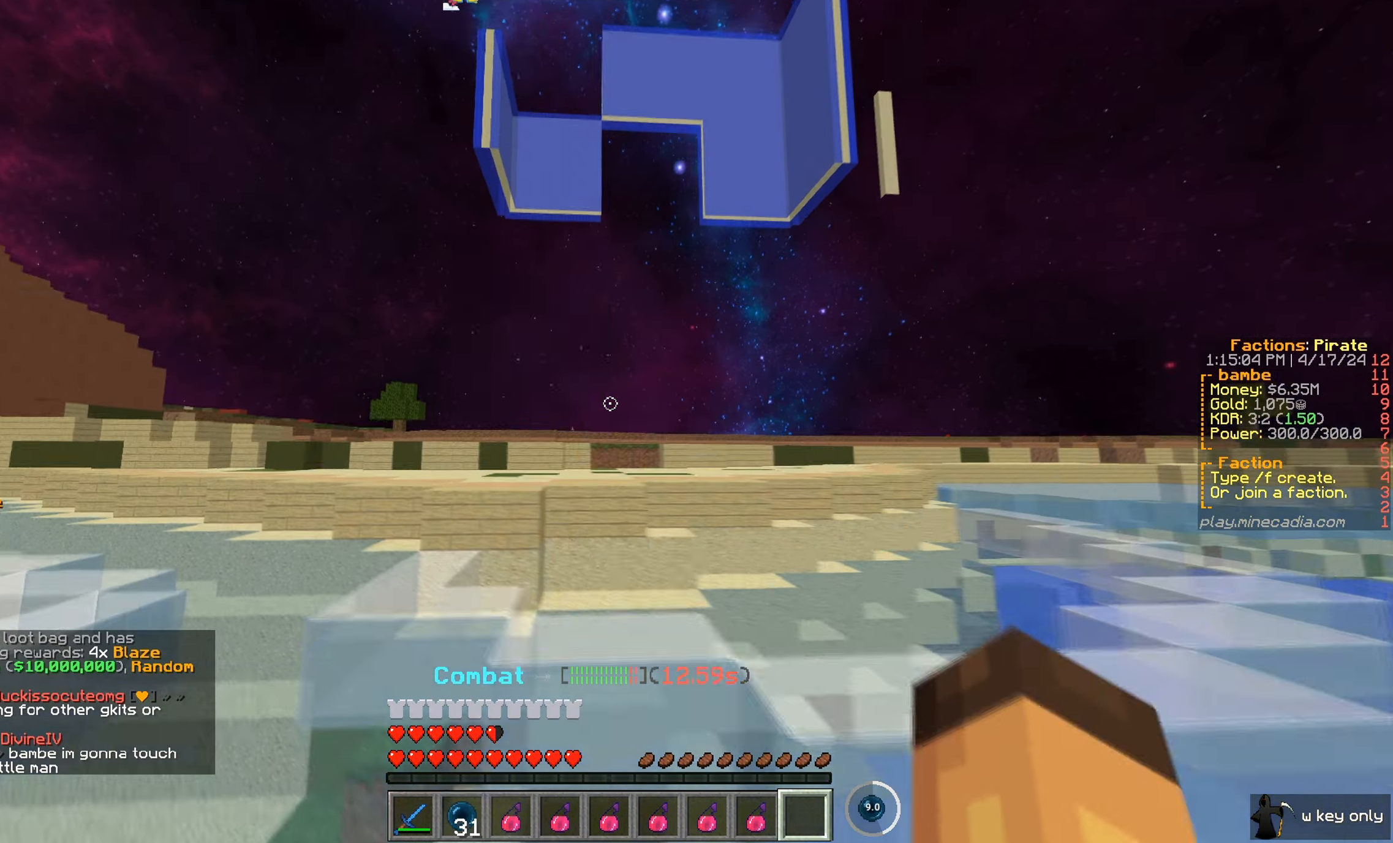
{"keys": ["w"], "mouse": [], "events": [[367, "a", "up"]]}
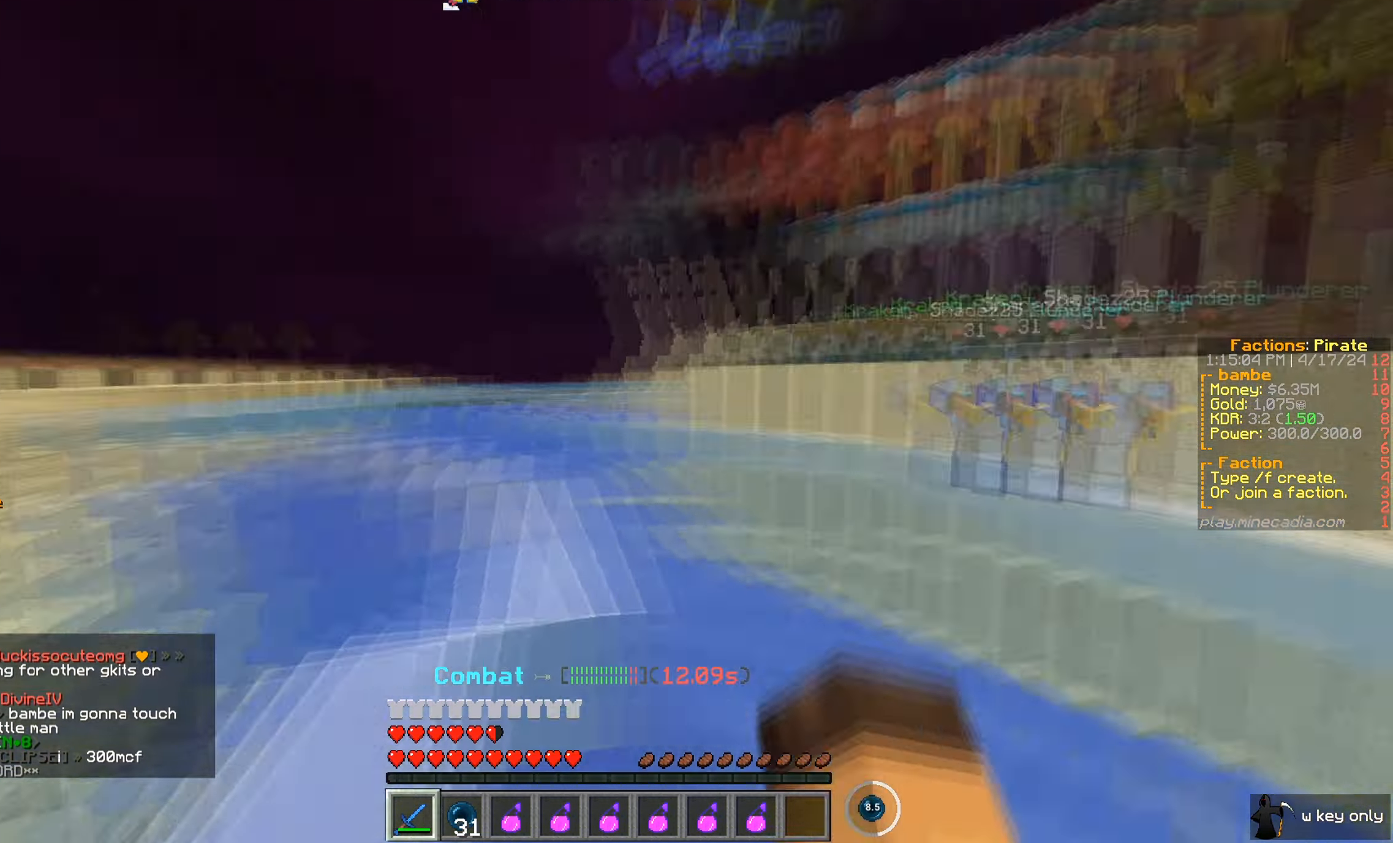
{"keys": ["d", "w"], "mouse": ["left"], "events": [[100, "d", "down"], [450, "mouse_left", "down"]]}
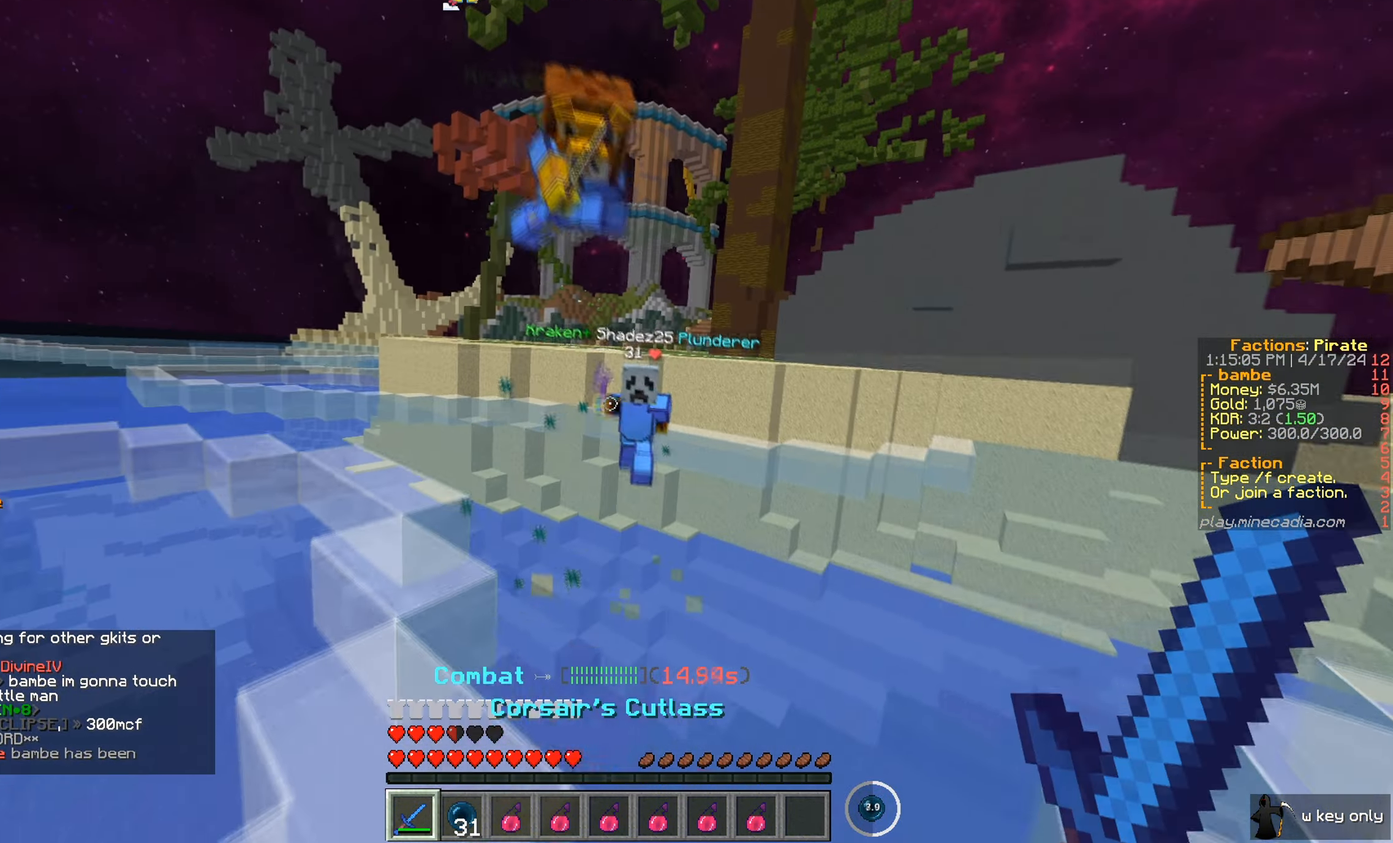
{"keys": ["w"], "mouse": ["left"]}
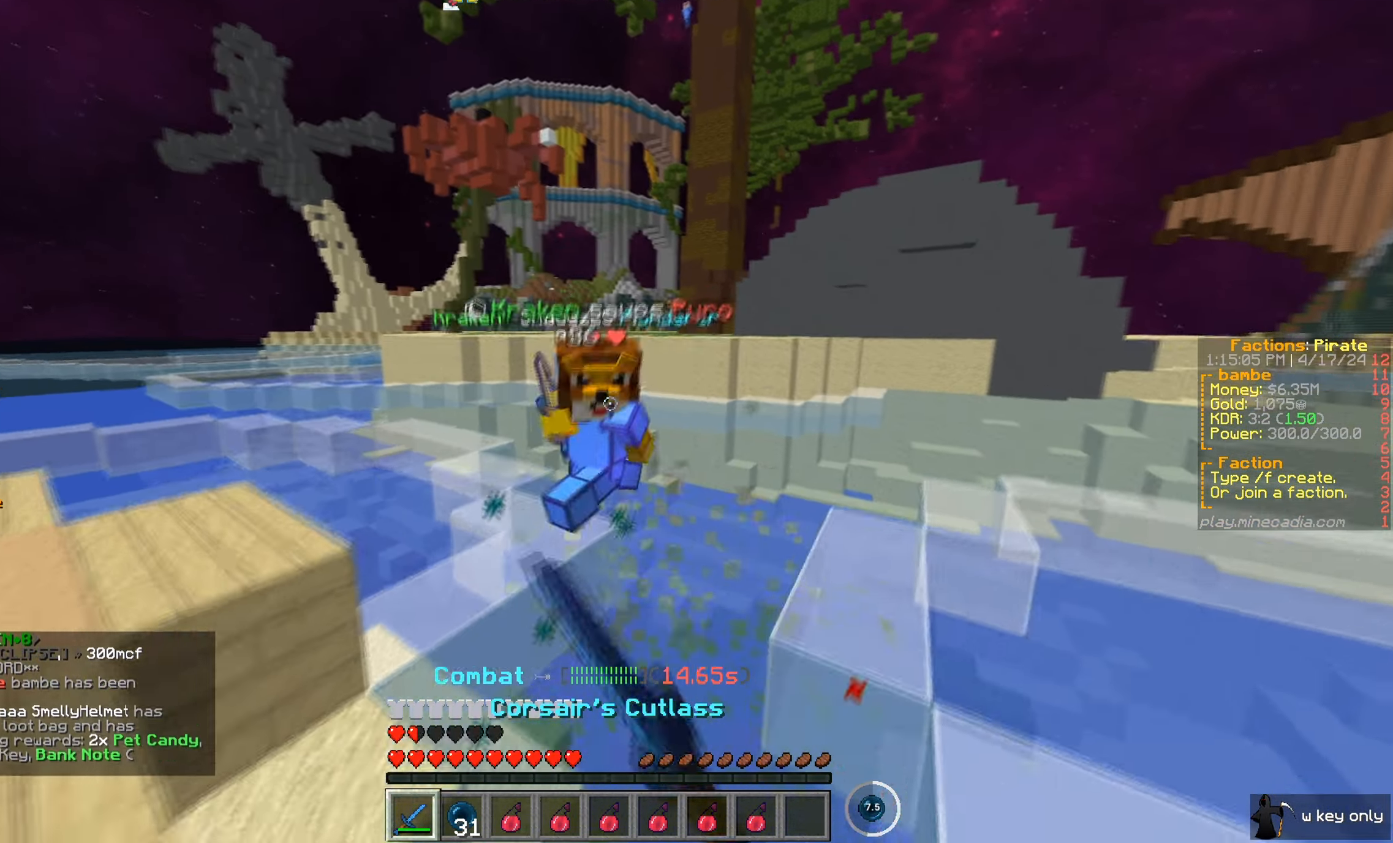
{"keys": ["a", "w"], "mouse": ["left"]}
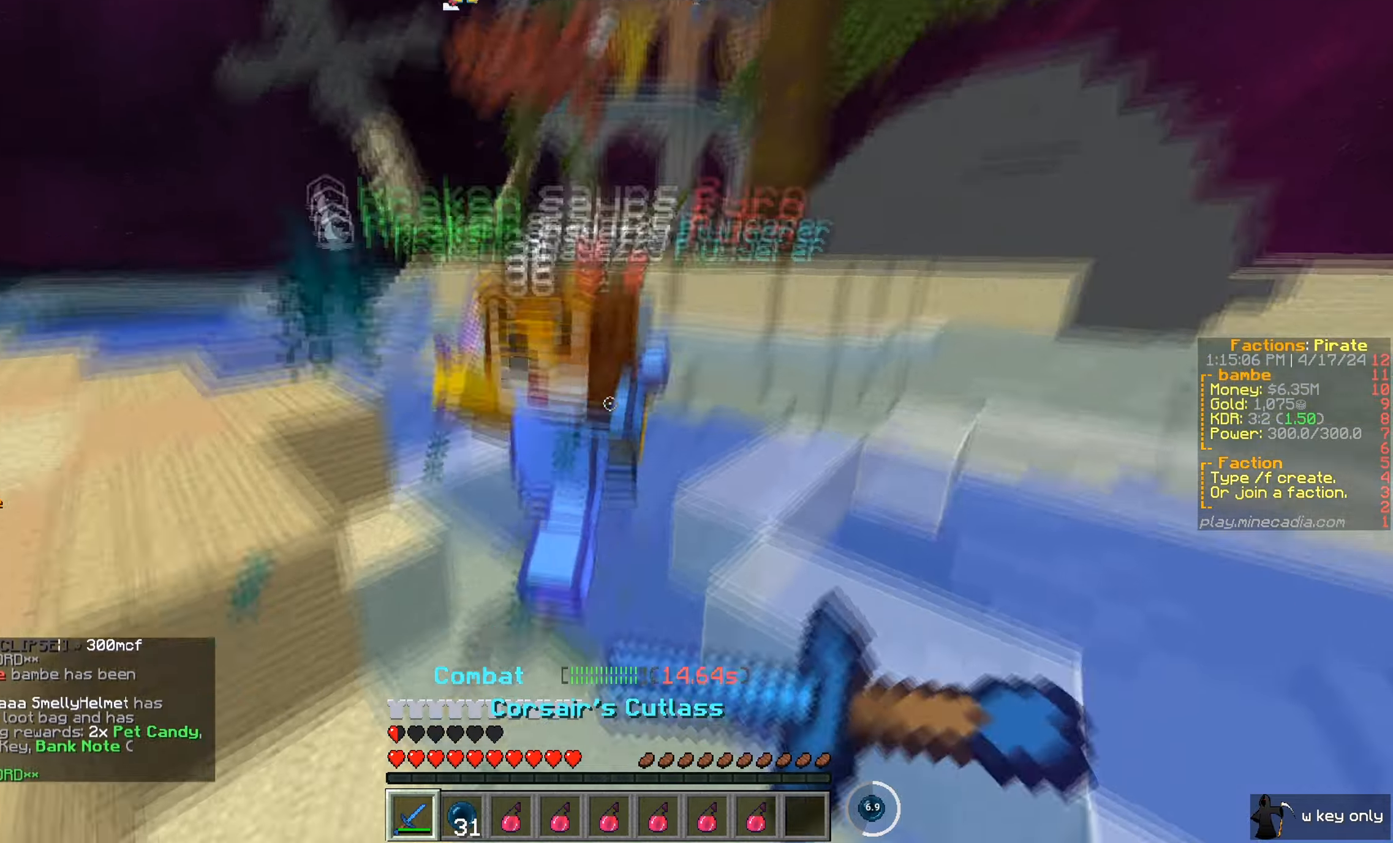
{"keys": ["w"], "mouse": ["right"], "events": [[50, "a", "up"], [50, "mouse_right", "down"], [100, "mouse_left", "up"], [100, "mouse_right", "up"], [200, "mouse_right", "down"]]}
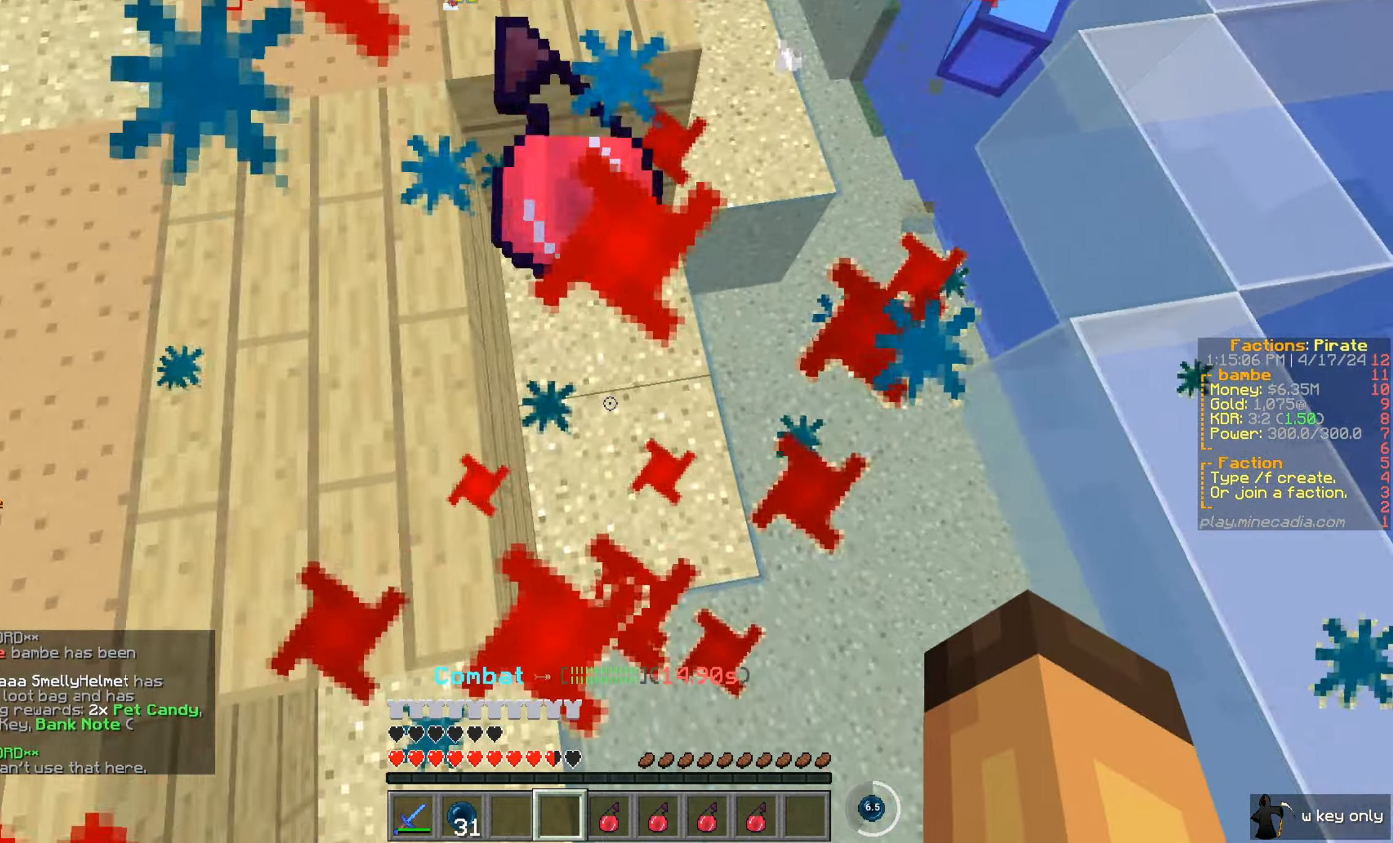
{"keys": ["w"], "mouse": ["right"], "events": []}
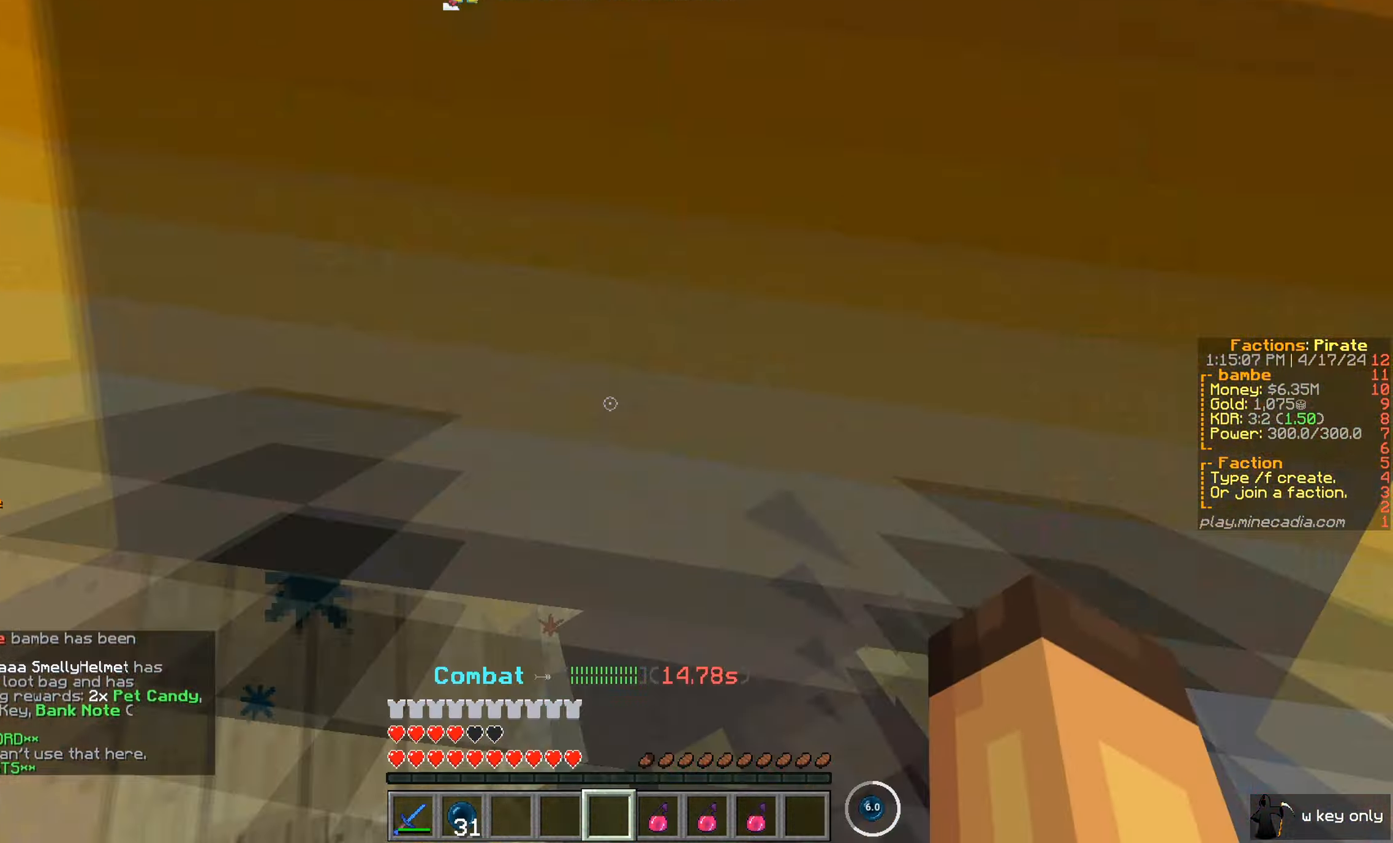
{"keys": ["w"], "mouse": ["right"], "events": []}
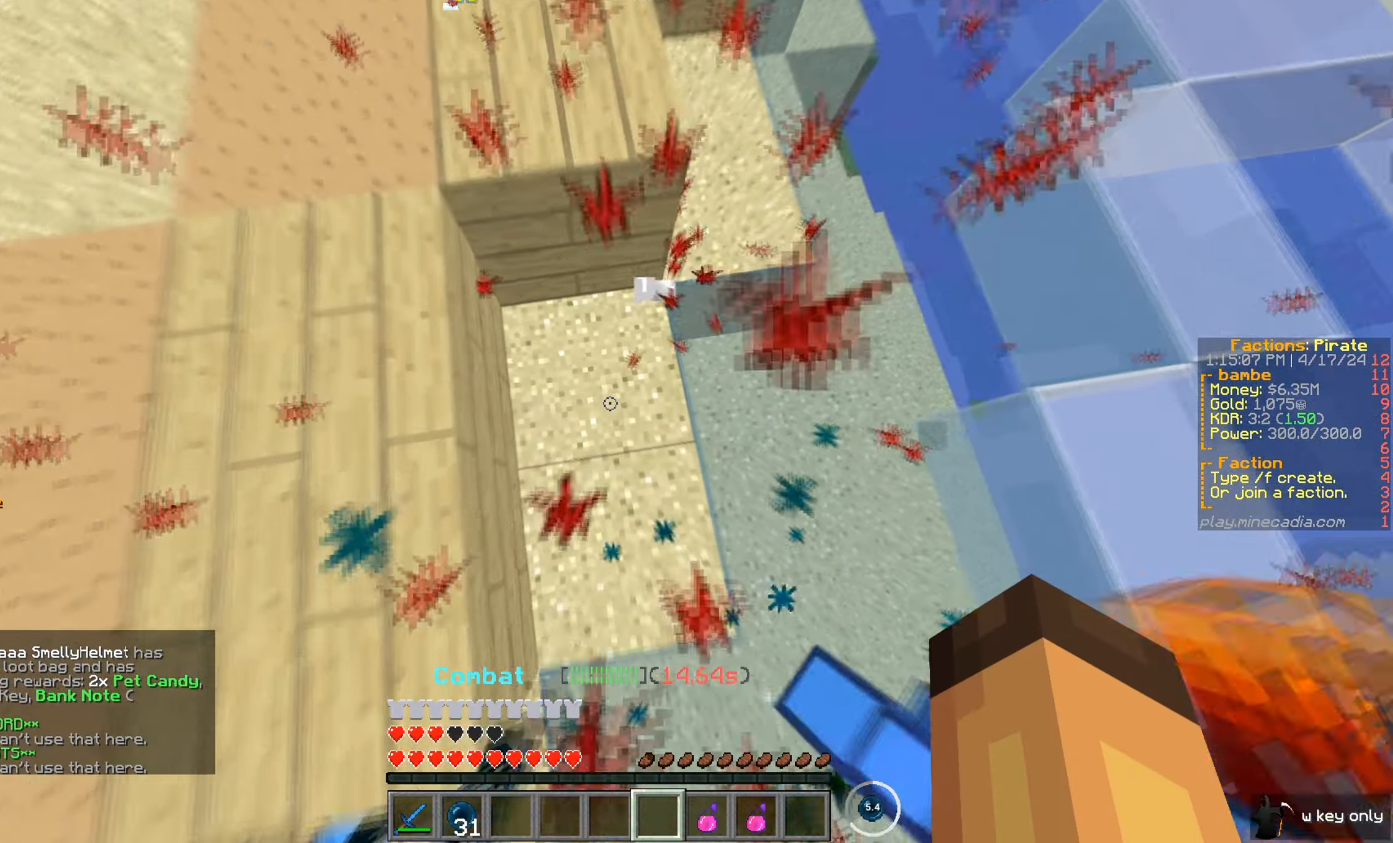
{"keys": ["w"], "mouse": ["right"], "events": []}